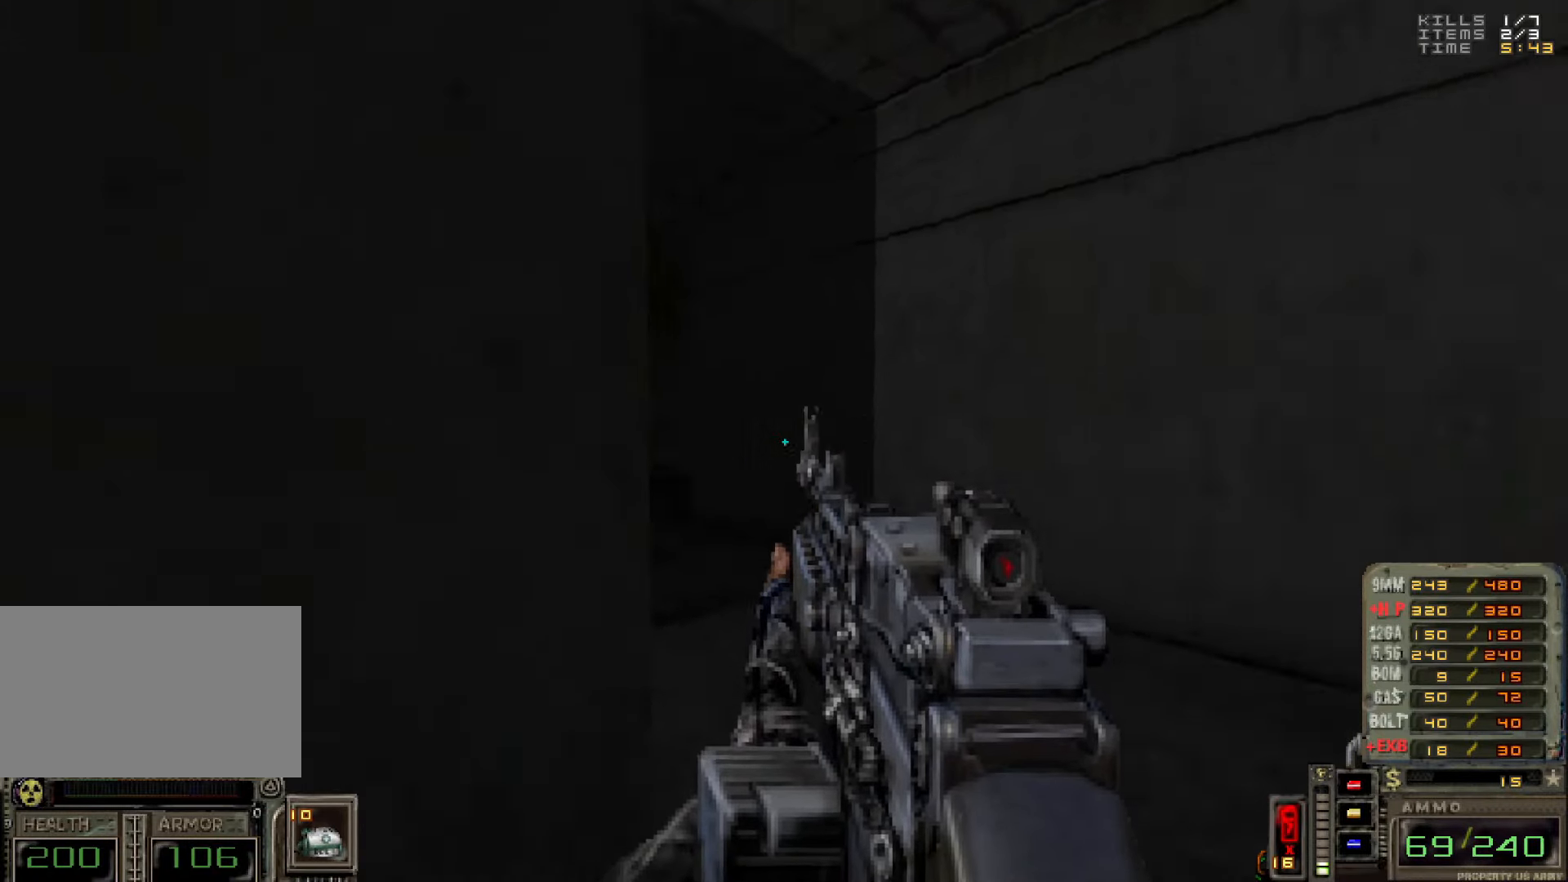
Gameplay with keyboard and mouse; each line is a JSON object with the keys and mouse buttons held at the frame after it. "events" lists presses ("down") and releases ("up") of "1", "2", "3", "4", "5", "a", "alt", "c", "caps_lock", "ctrl", "d", "e", "f", "g", "q", "r", "s", "shift", "space", "t", "tab", "v", "w", "x", "z", "mouse_left", "mouse_wheel" and "mouse_right" between this image and that frame as [ms after this image, input, new state], when the widget could be followed in between. "mouse_left", "mouse_wheel", "mouse_right" = the "left", "wheel", "right" buttons of the "mouse" list. No other keys are recorded. "wheel" means that the mouse wheel is clicked or scrolled. Not read: mouse_move.
{"keys": [], "mouse": [], "events": [[33, "w", "up"], [83, "d", "up"]]}
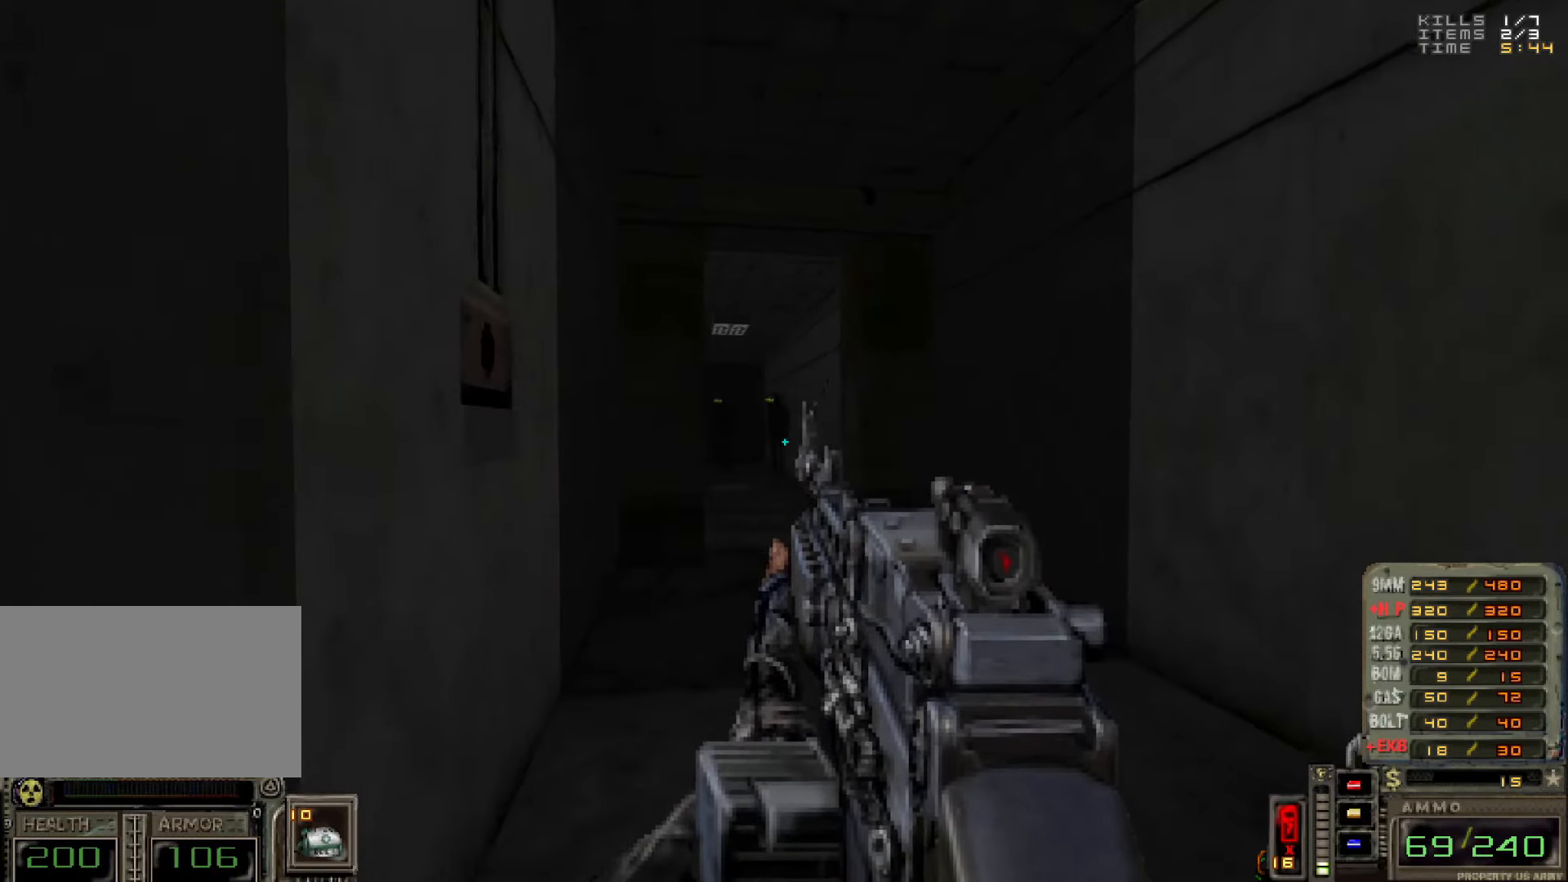
{"keys": [], "mouse": ["left"], "events": [[100, "mouse_left", "down"]]}
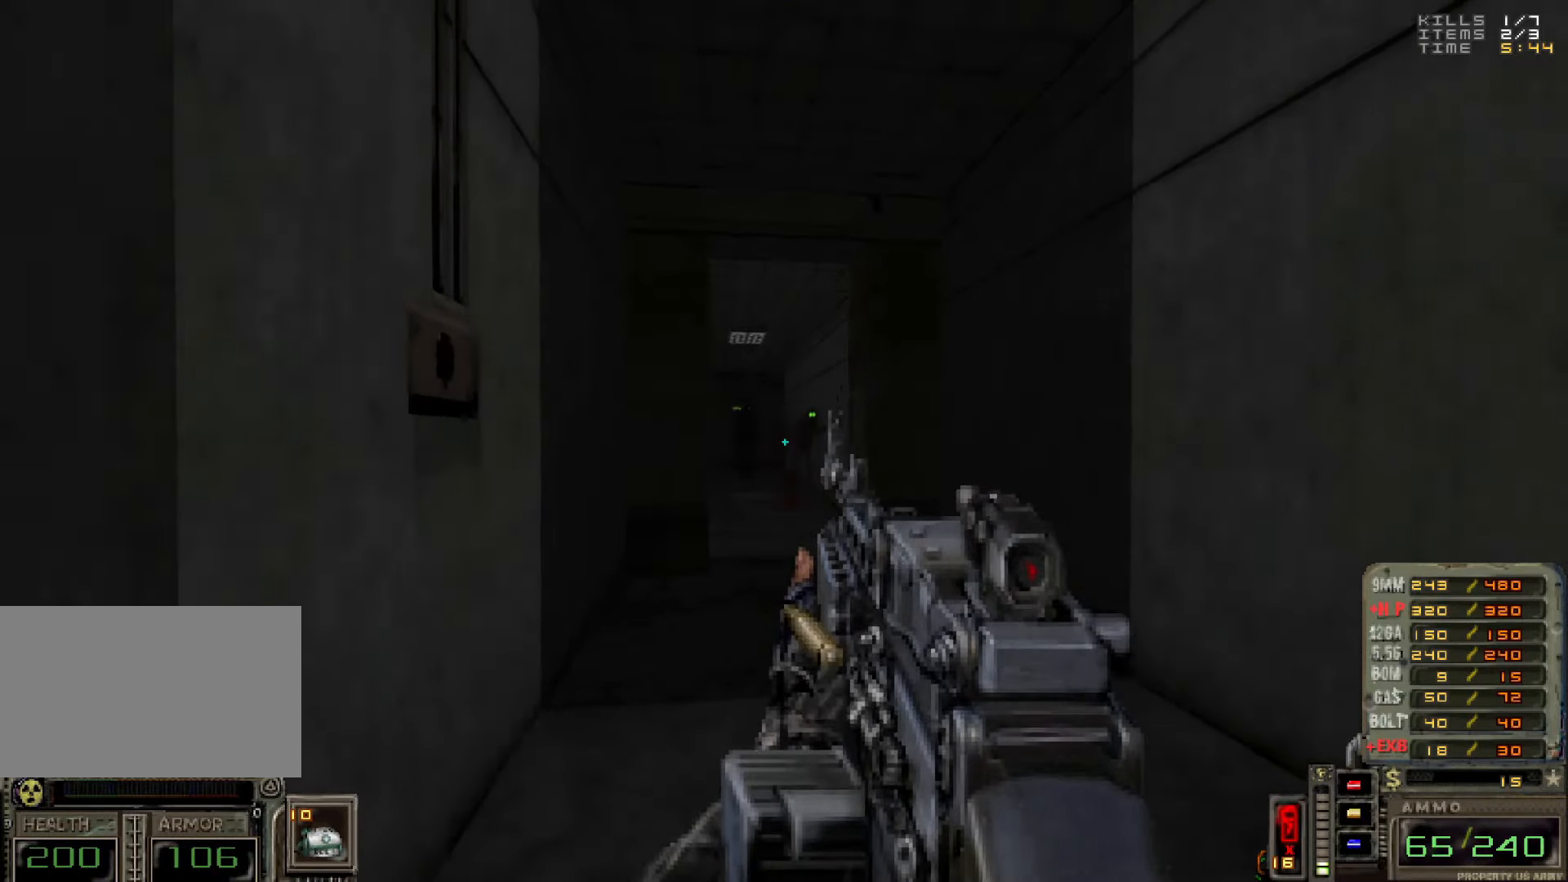
{"keys": [], "mouse": ["left"], "events": []}
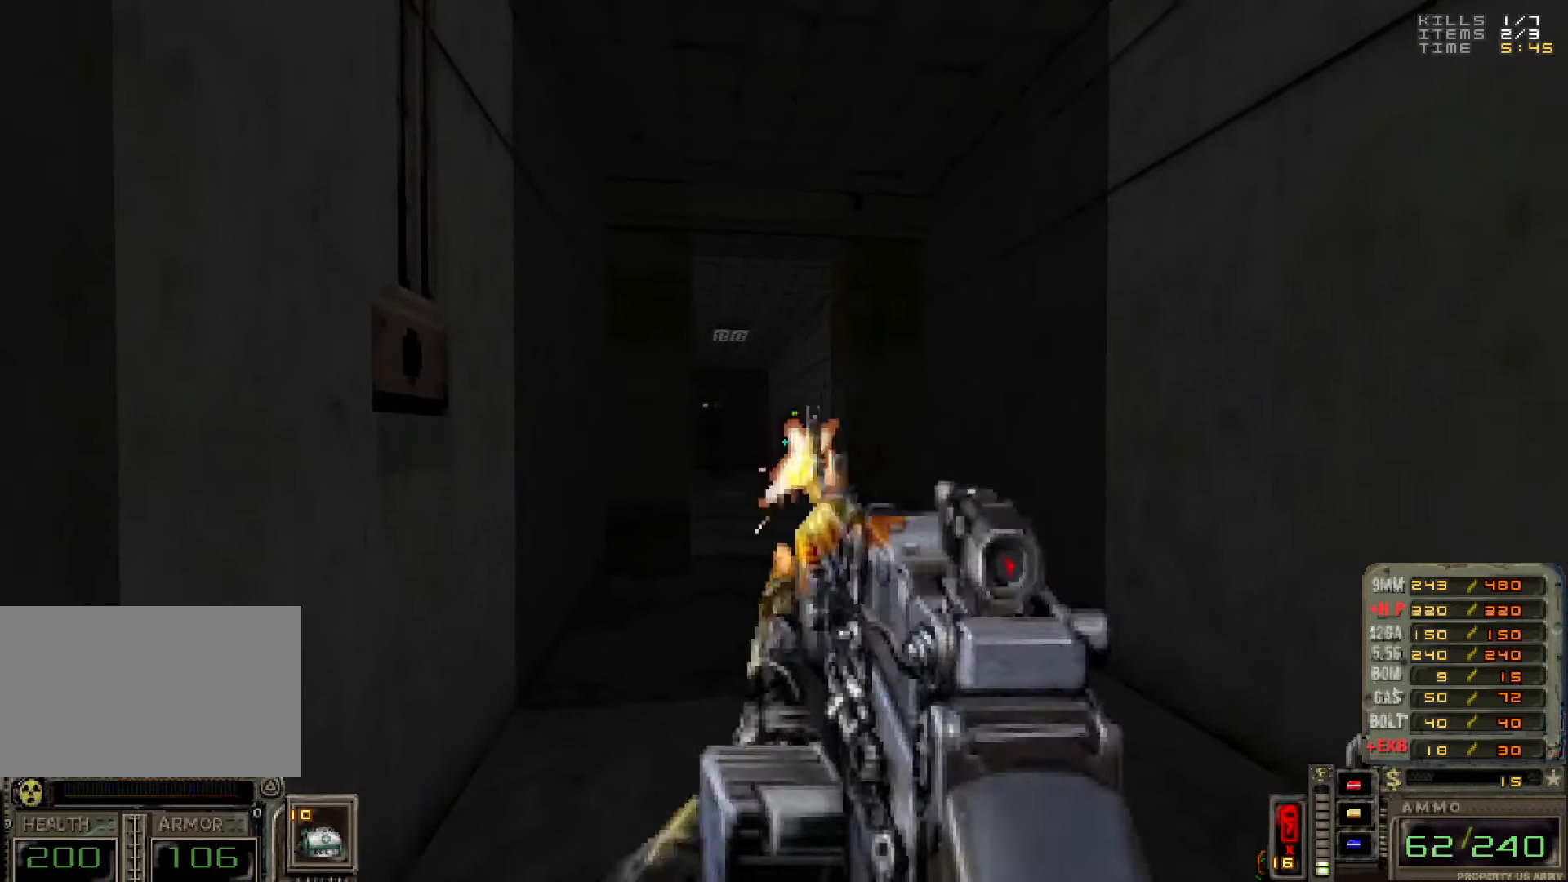
{"keys": [], "mouse": ["left"], "events": [[83, "w", "down"], [166, "w", "up"]]}
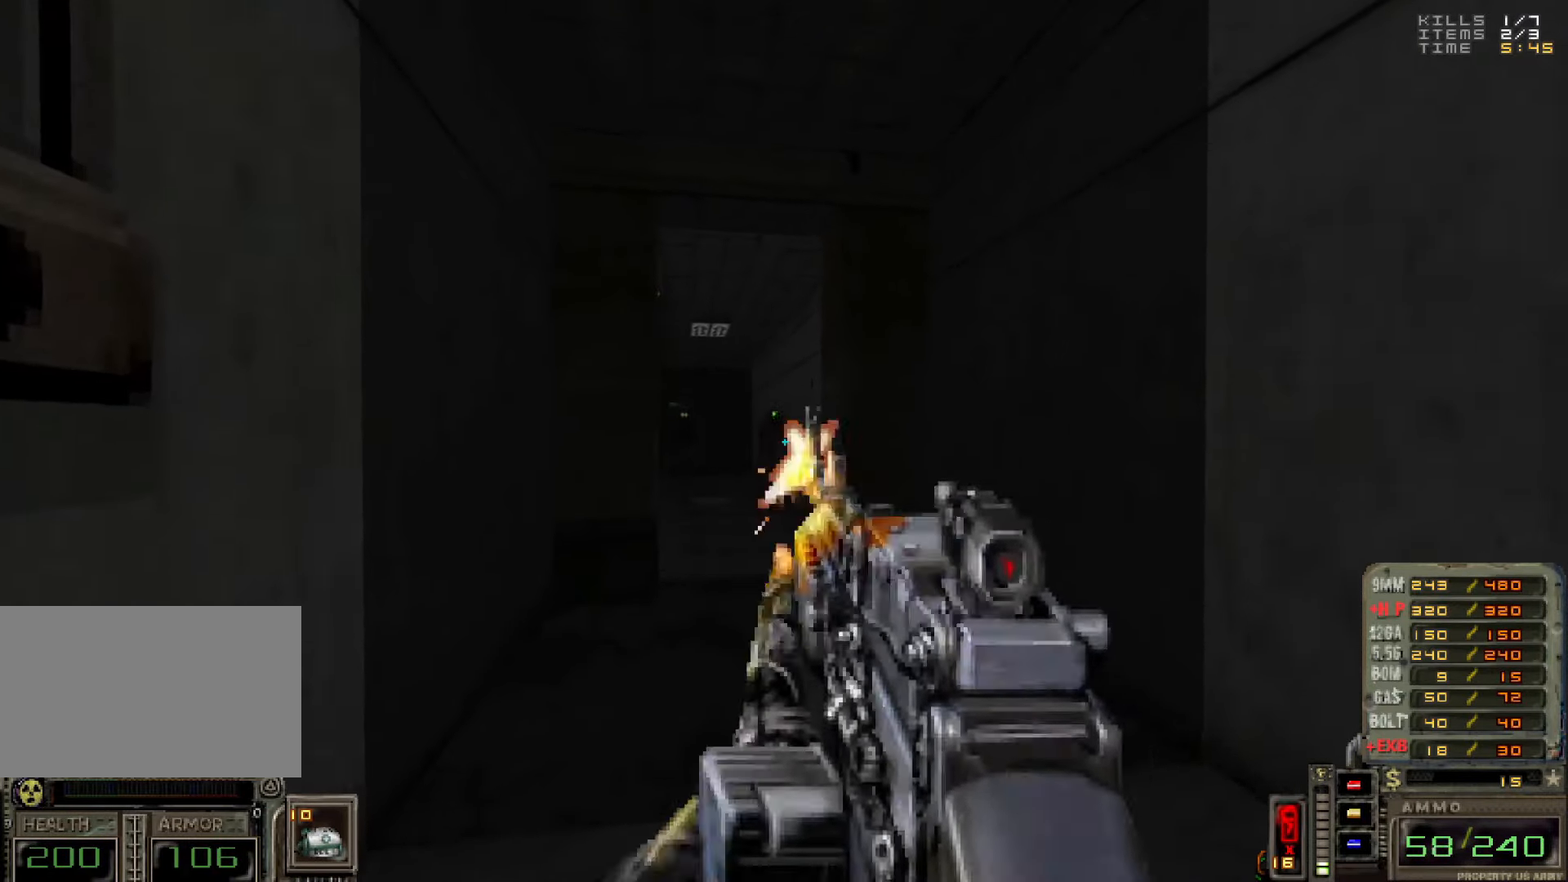
{"keys": [], "mouse": ["left"], "events": [[133, "a", "down"], [233, "a", "up"]]}
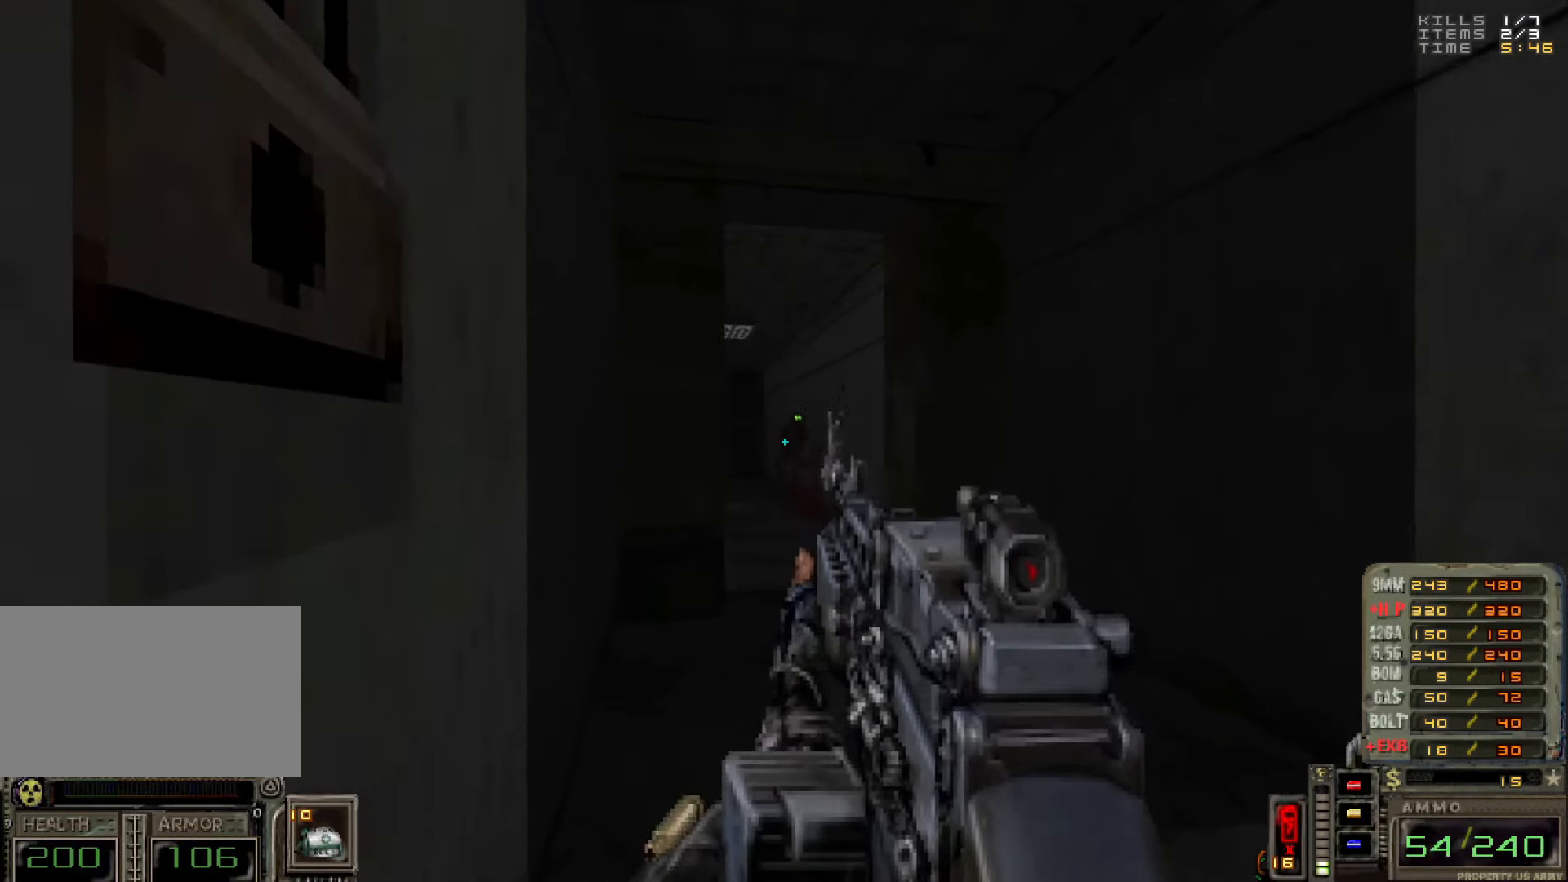
{"keys": [], "mouse": ["left"], "events": []}
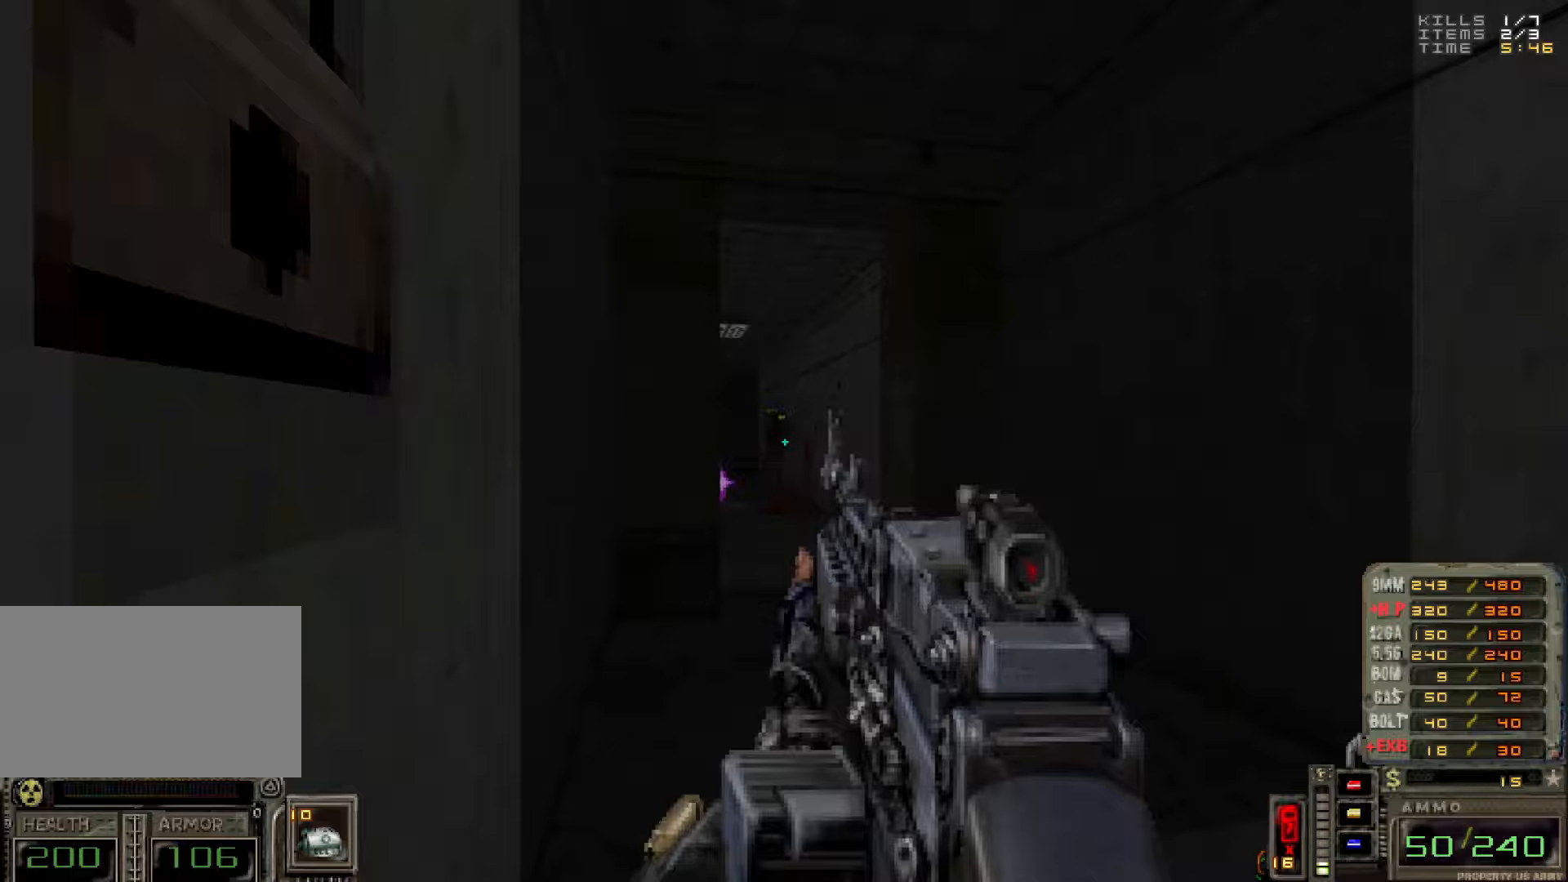
{"keys": [], "mouse": ["left"], "events": [[317, "w", "down"], [417, "w", "up"]]}
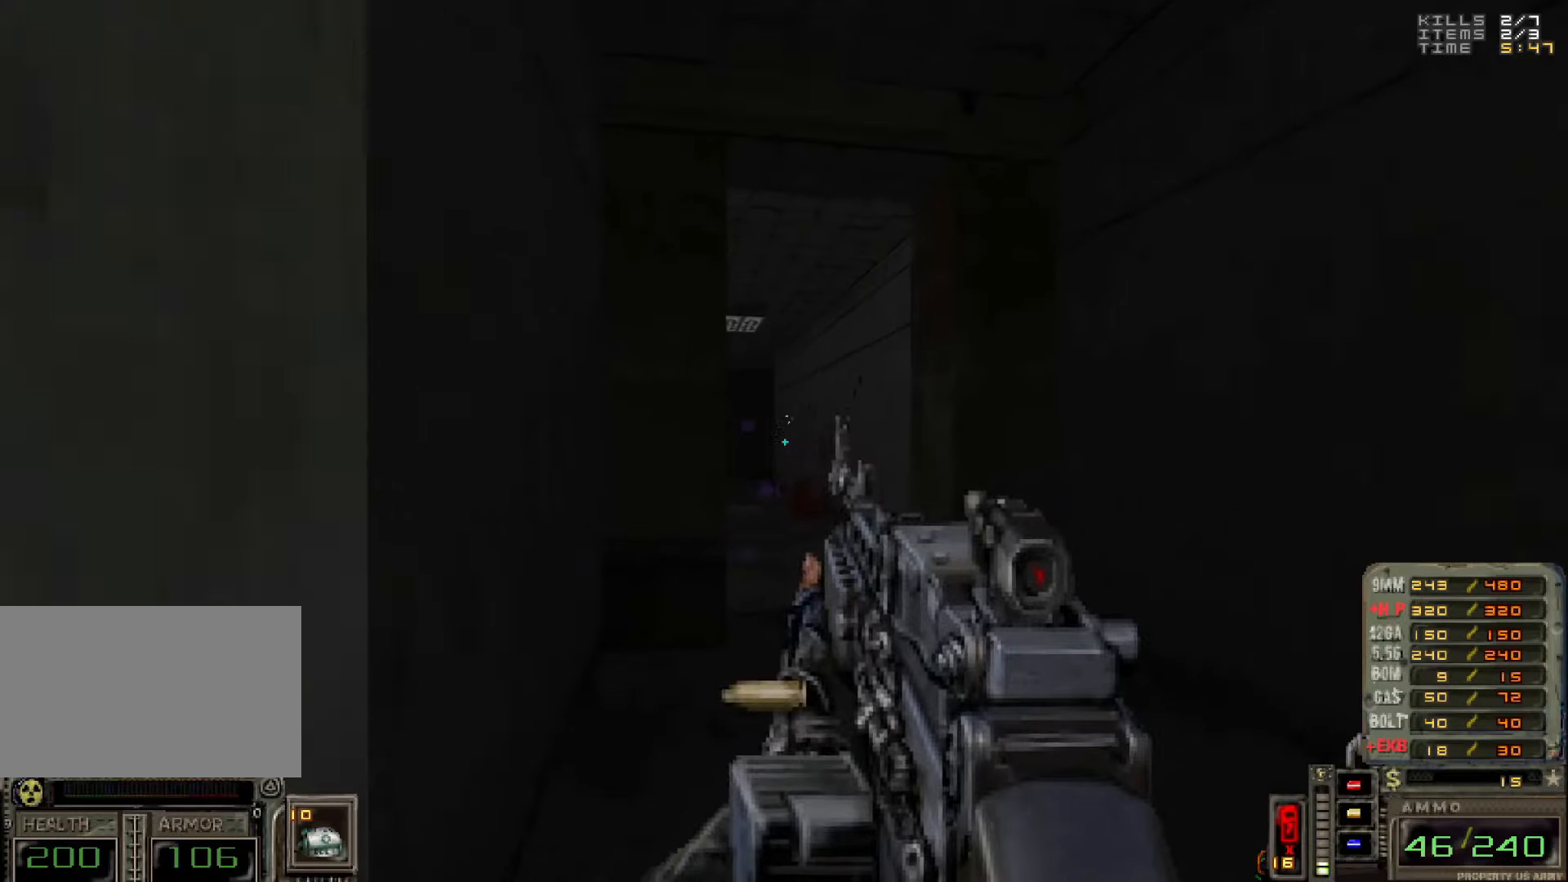
{"keys": [], "mouse": [], "events": [[133, "mouse_left", "up"], [183, "d", "down"], [283, "d", "up"]]}
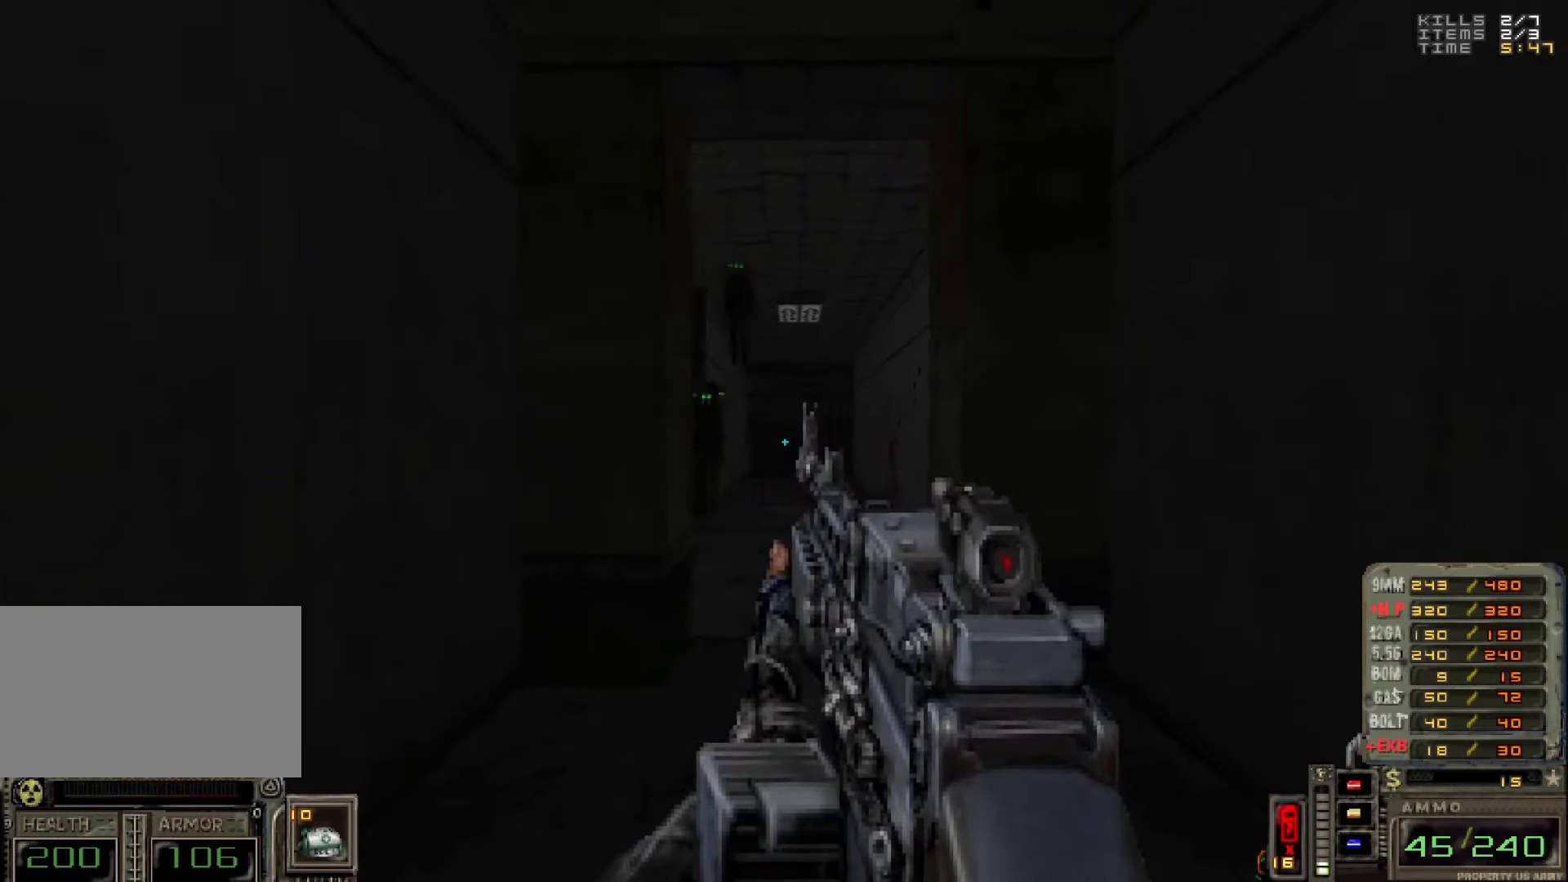
{"keys": [], "mouse": ["left"], "events": [[300, "mouse_left", "down"]]}
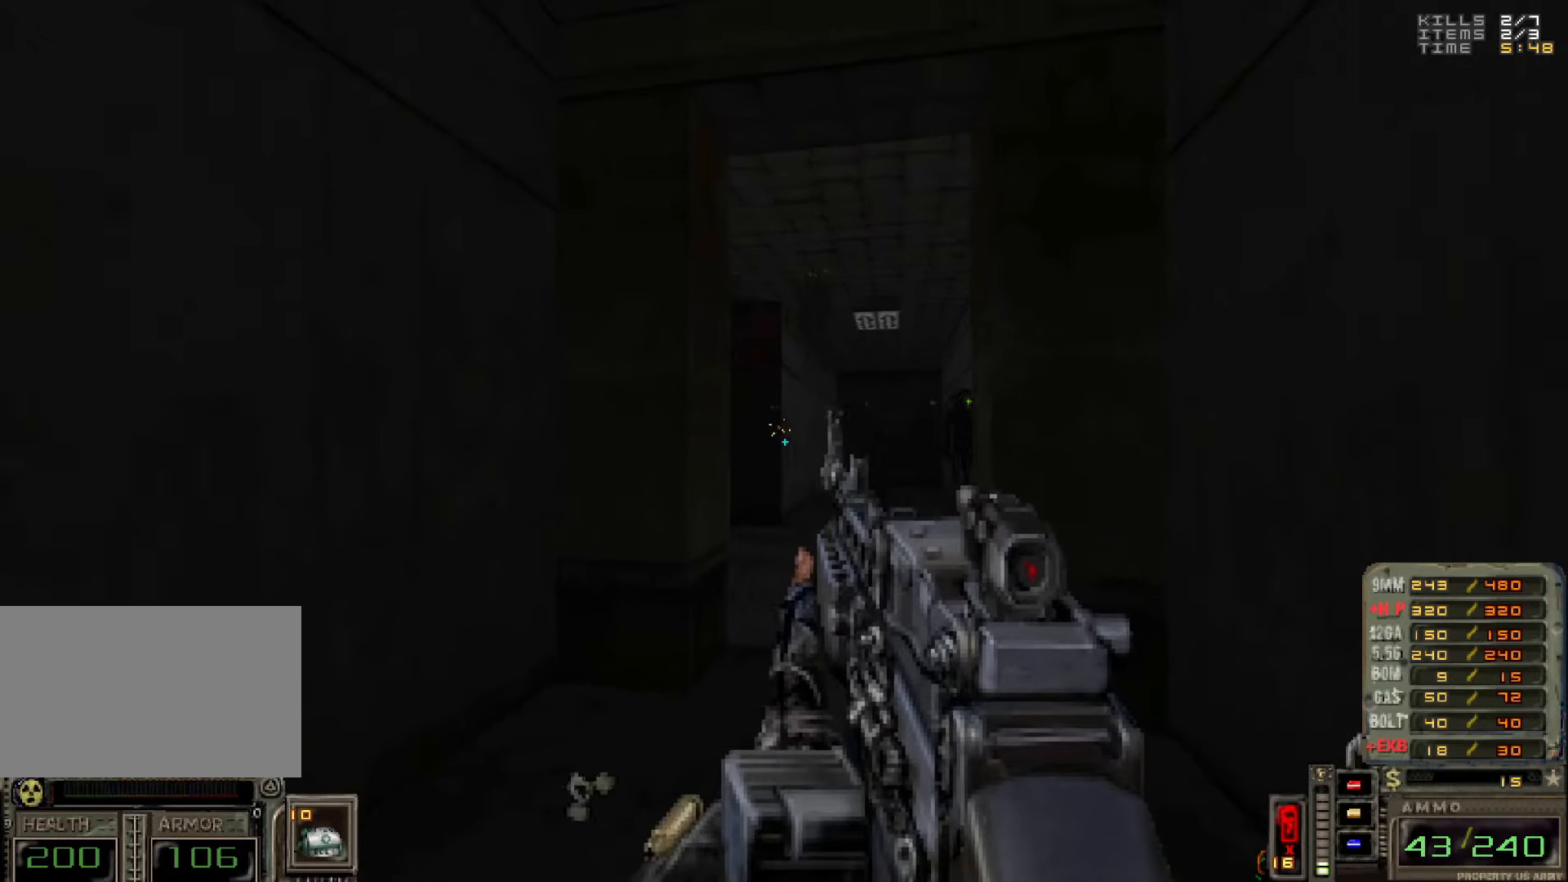
{"keys": [], "mouse": ["left"], "events": [[33, "mouse_left", "up"], [267, "a", "down"], [317, "mouse_left", "down"], [350, "a", "up"]]}
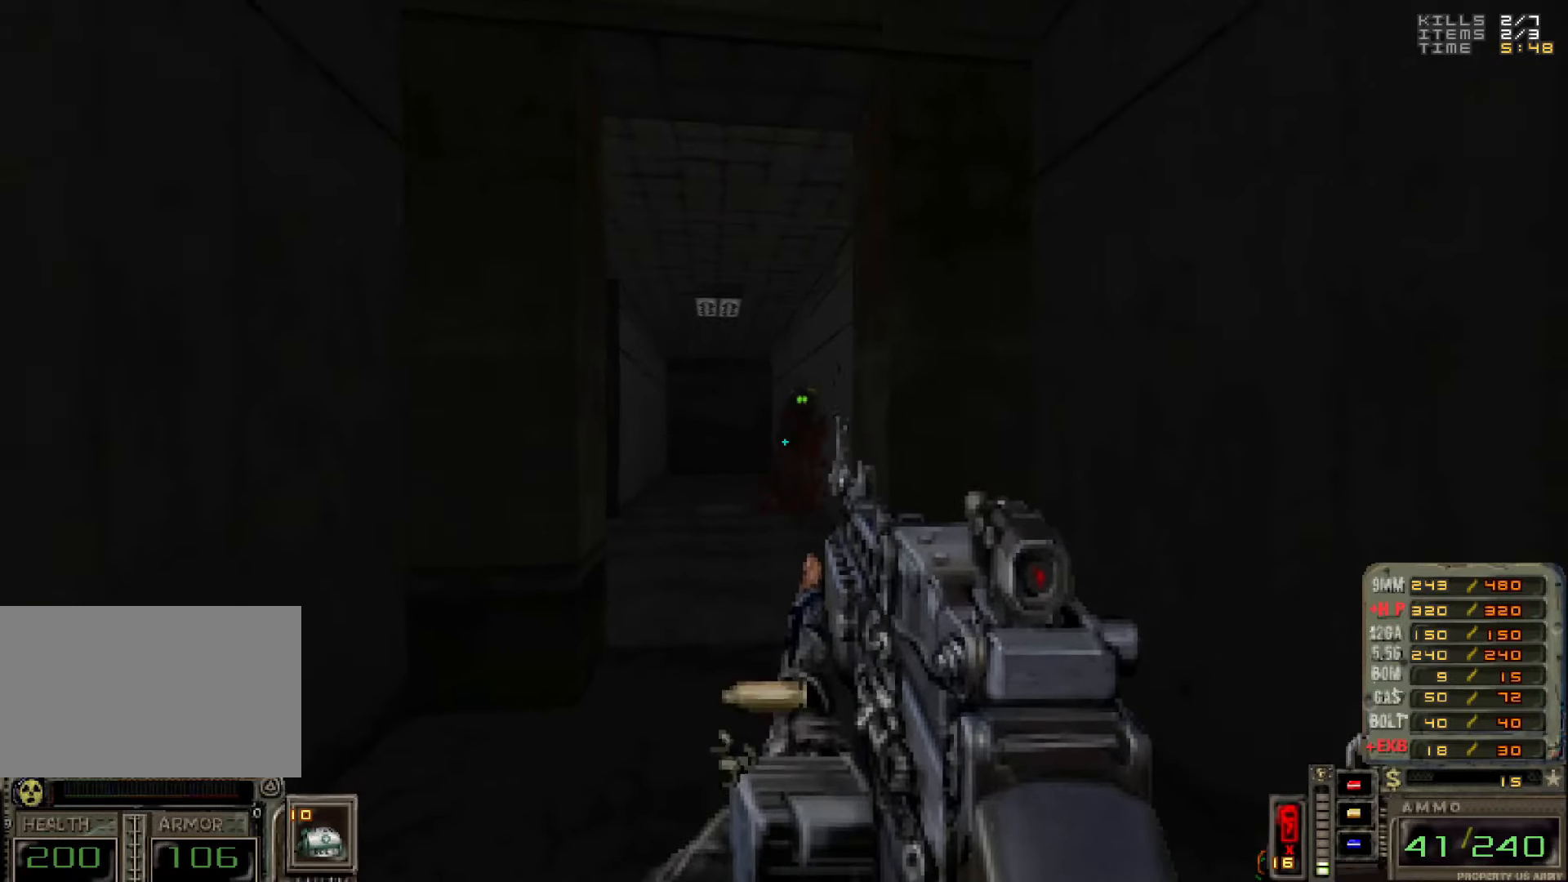
{"keys": [], "mouse": ["left"], "events": [[50, "w", "down"], [150, "w", "up"]]}
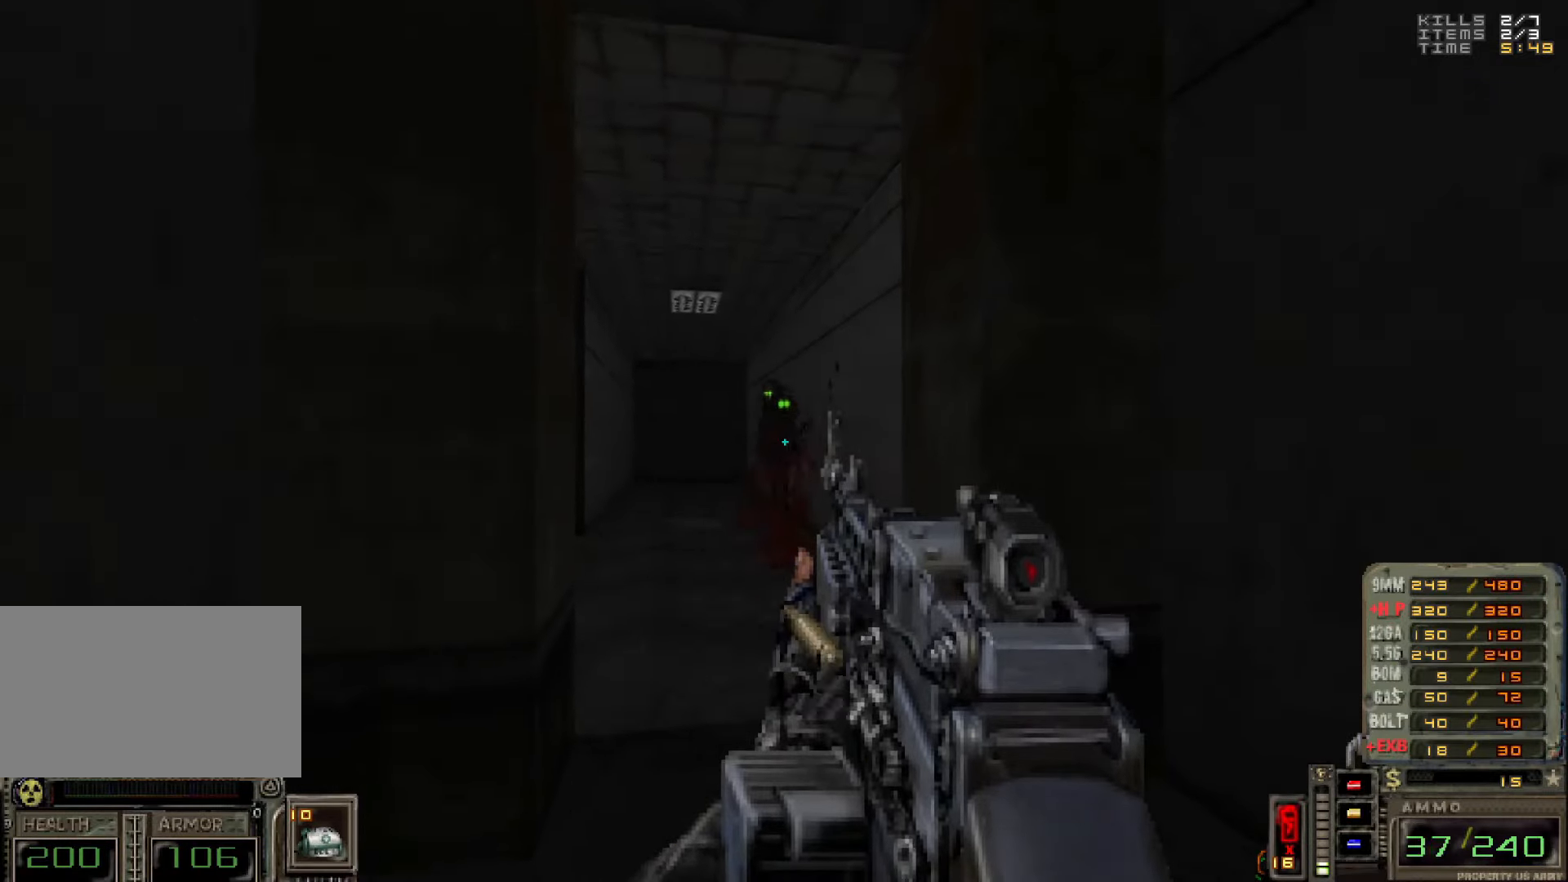
{"keys": [], "mouse": ["left"], "events": []}
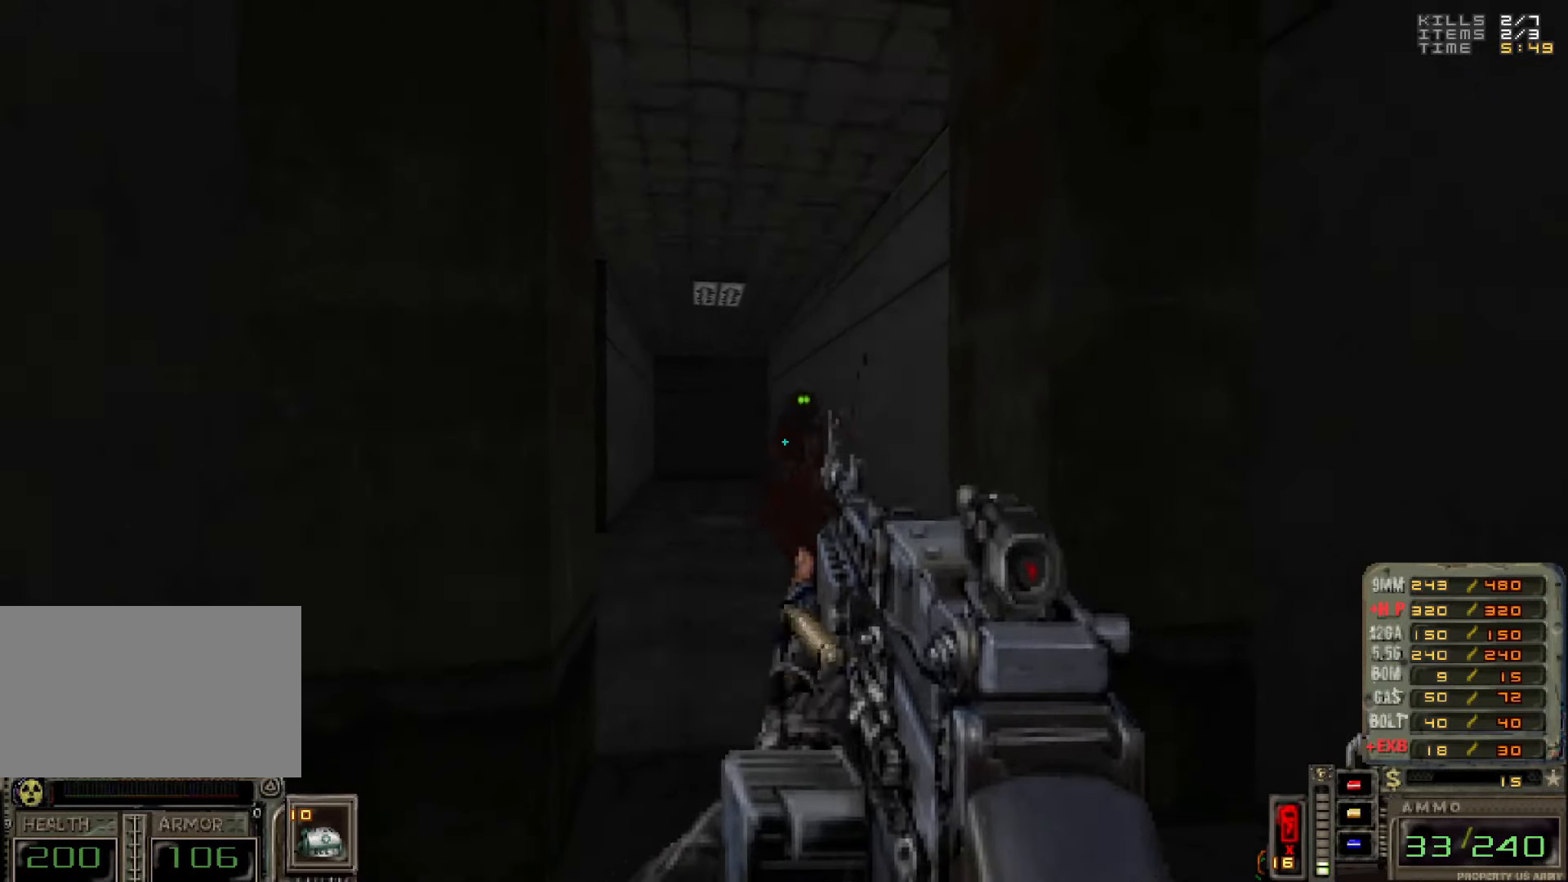
{"keys": [], "mouse": ["left"], "events": []}
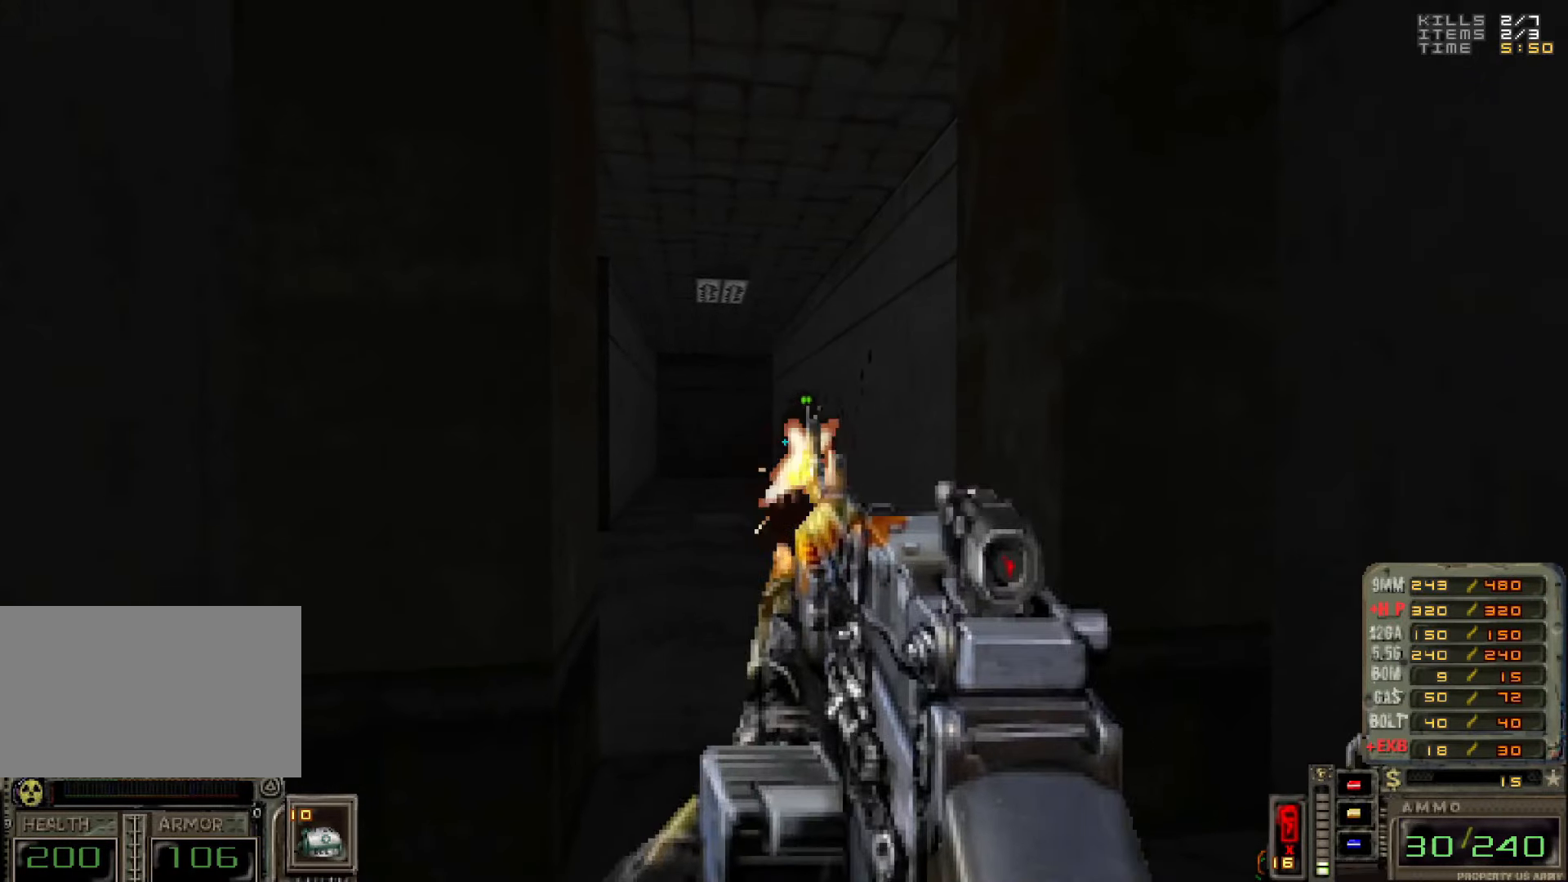
{"keys": [], "mouse": ["left"], "events": []}
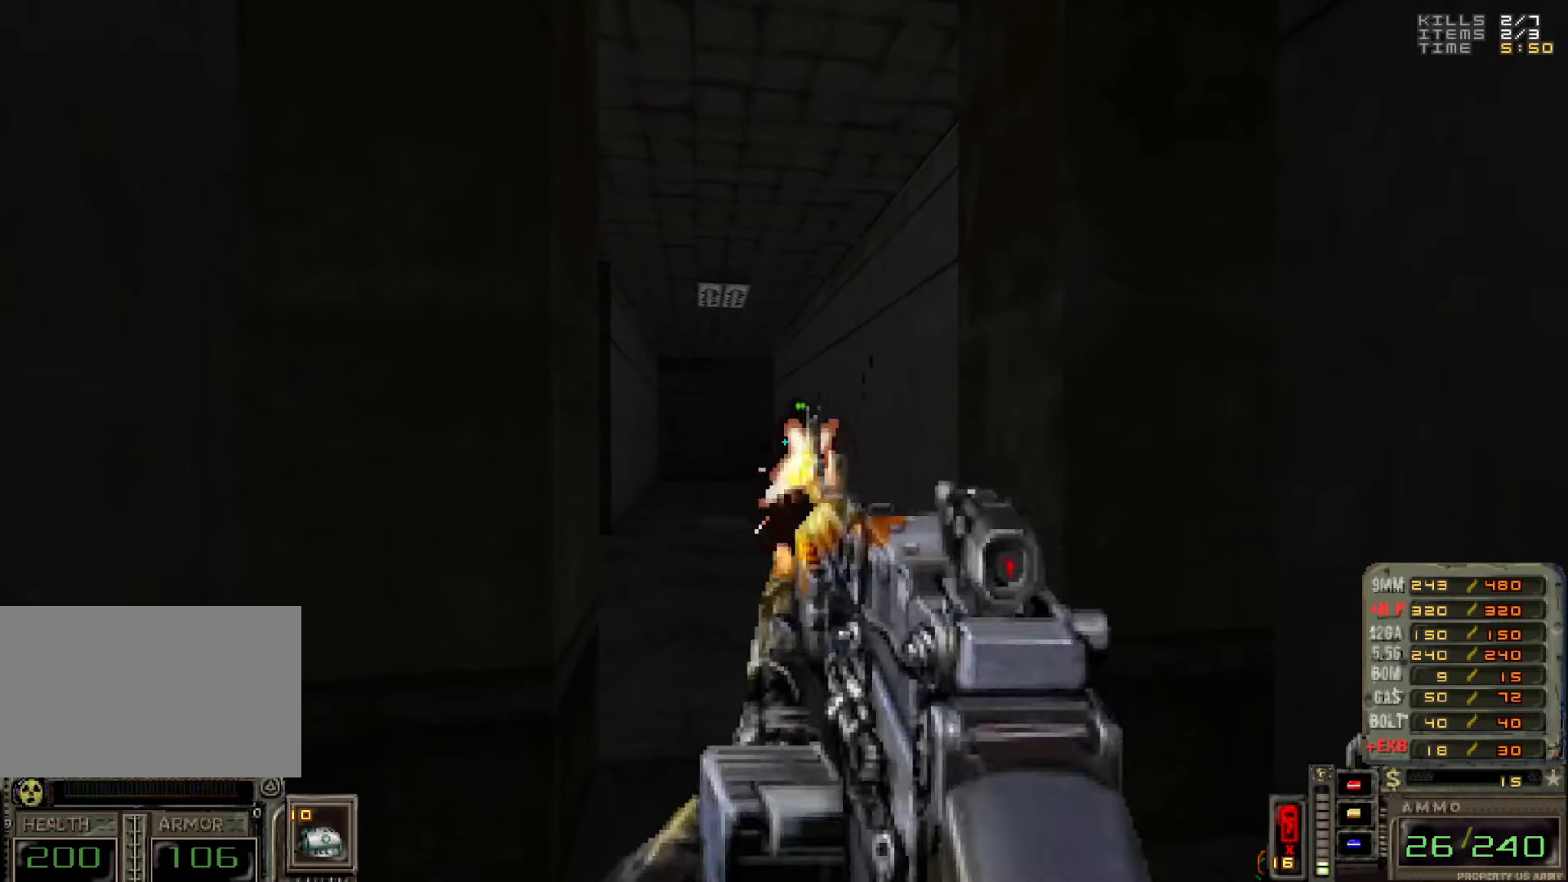
{"keys": ["s"], "mouse": [], "events": [[350, "mouse_left", "up"], [383, "s", "down"]]}
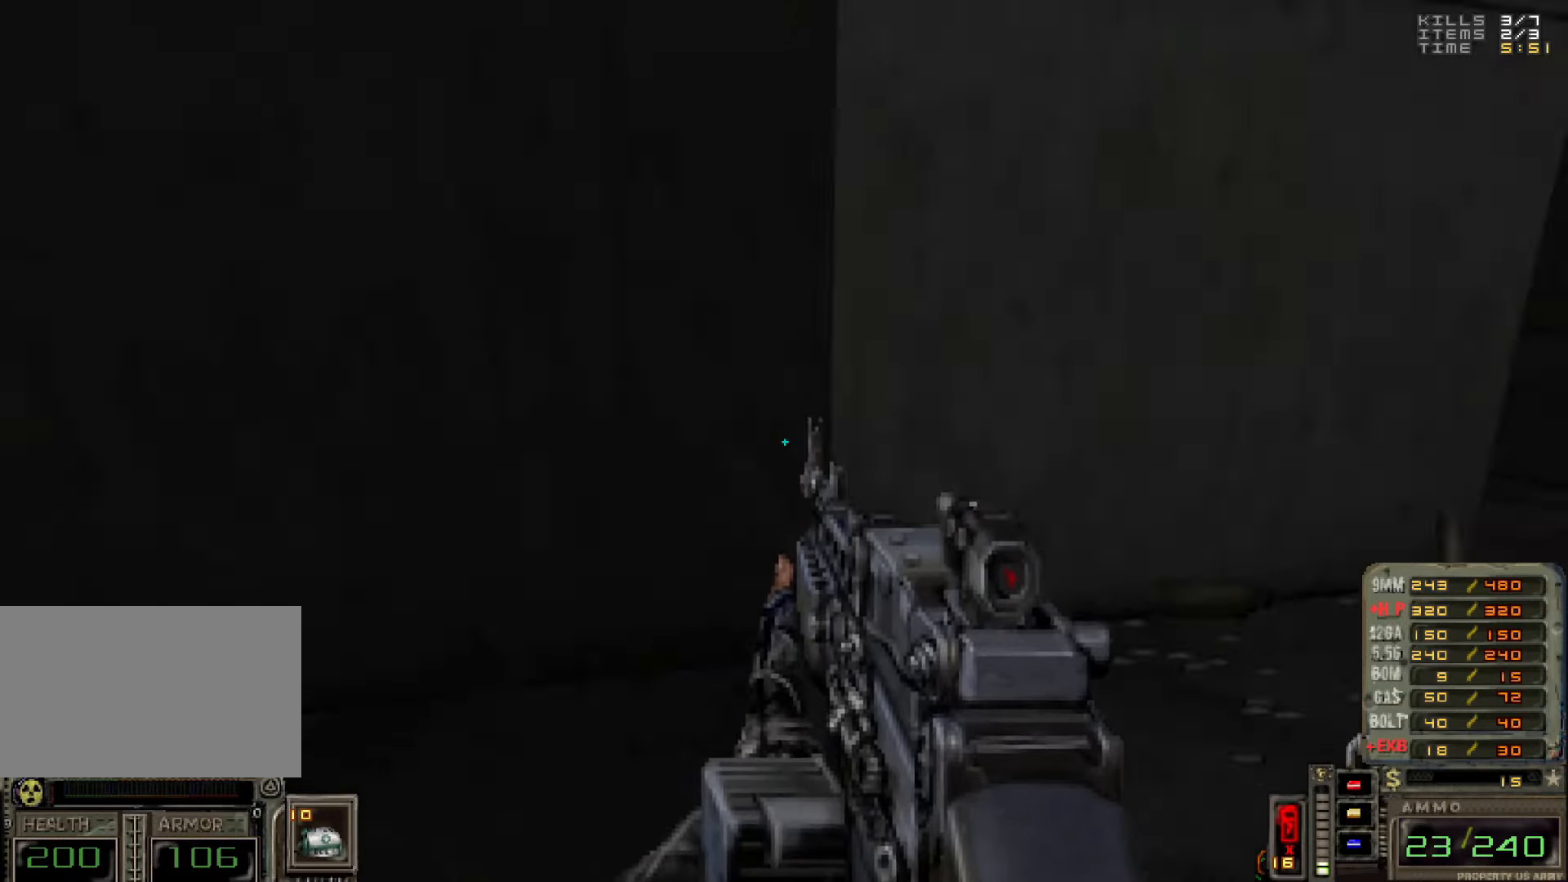
{"keys": ["d", "w"], "mouse": [], "events": [[33, "d", "down"], [33, "s", "up"], [83, "d", "up"], [317, "w", "down"], [417, "d", "down"]]}
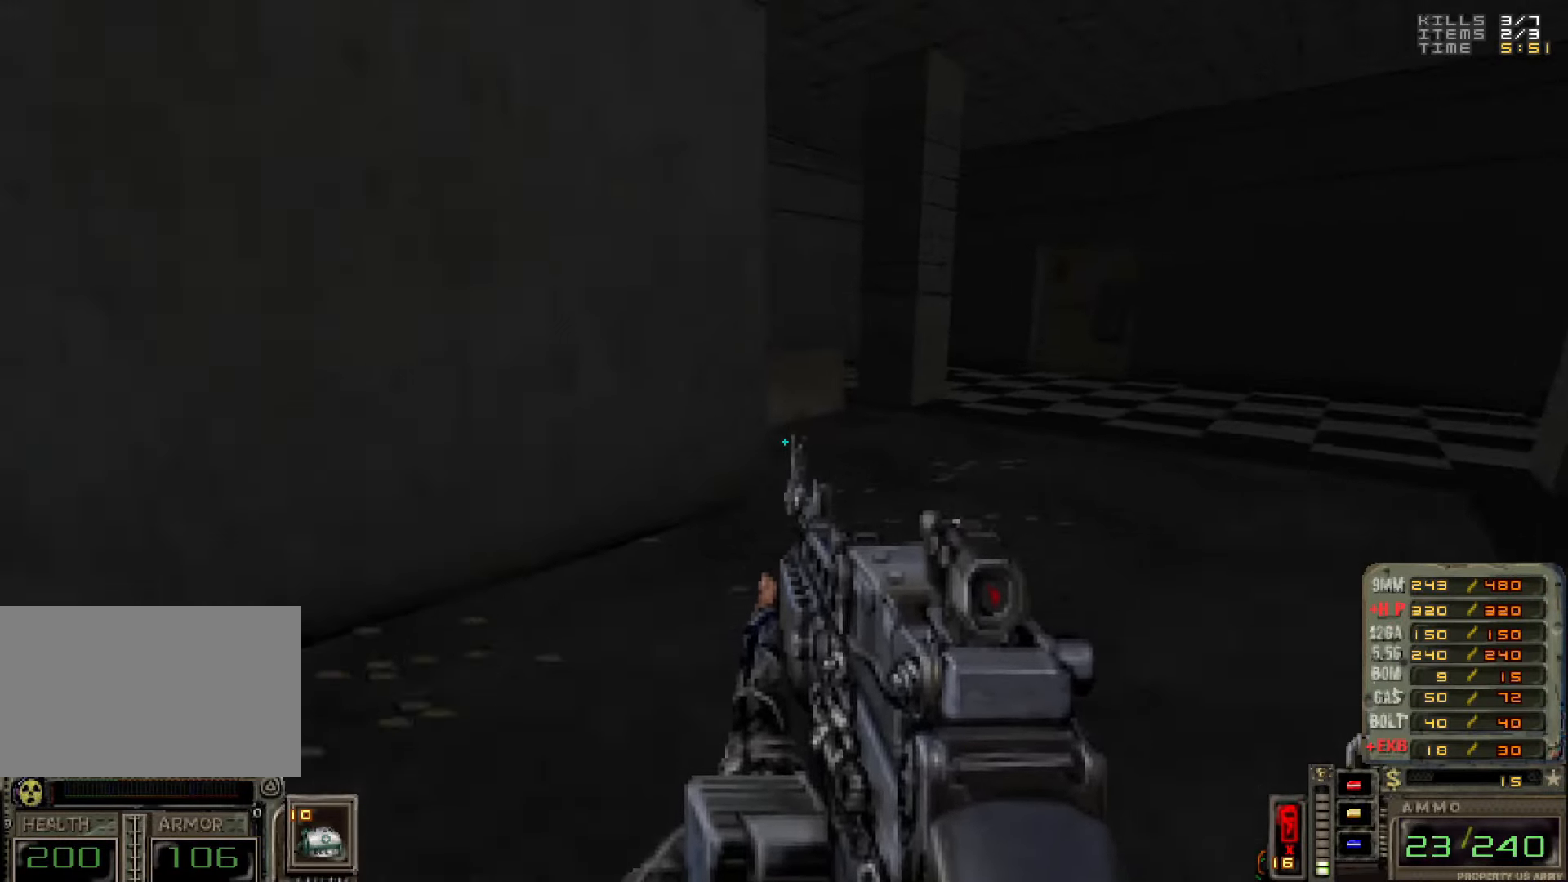
{"keys": [], "mouse": [], "events": [[100, "w", "up"], [150, "d", "up"], [233, "a", "down"], [233, "s", "down"], [333, "a", "up"], [383, "s", "up"]]}
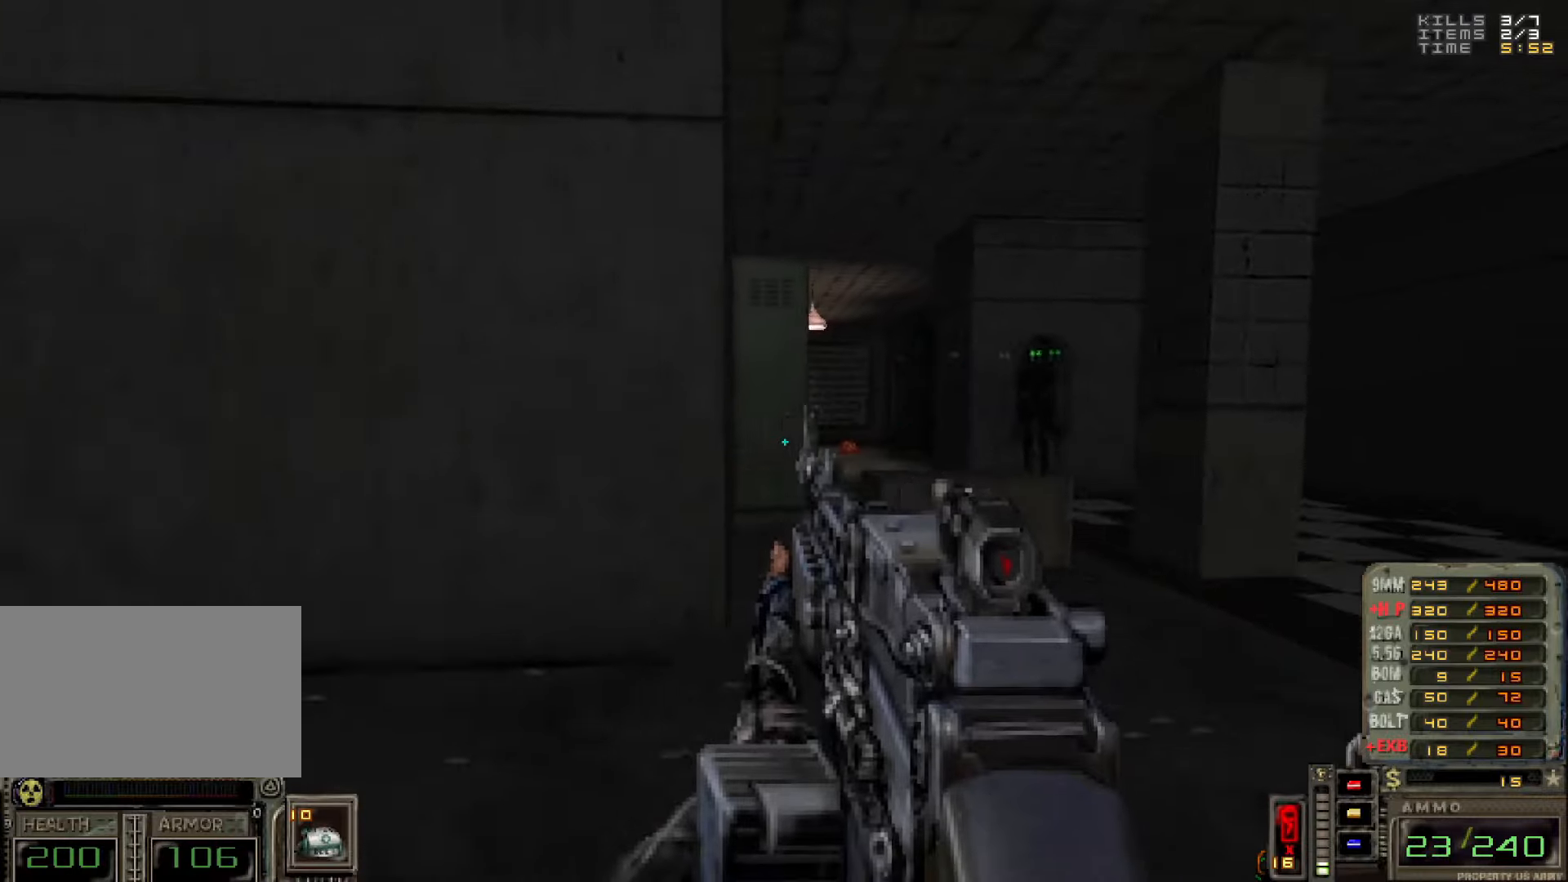
{"keys": [], "mouse": ["left"], "events": [[66, "d", "down"], [150, "d", "up"], [150, "w", "down"], [300, "d", "down"], [333, "w", "up"], [383, "d", "up"], [383, "mouse_left", "down"]]}
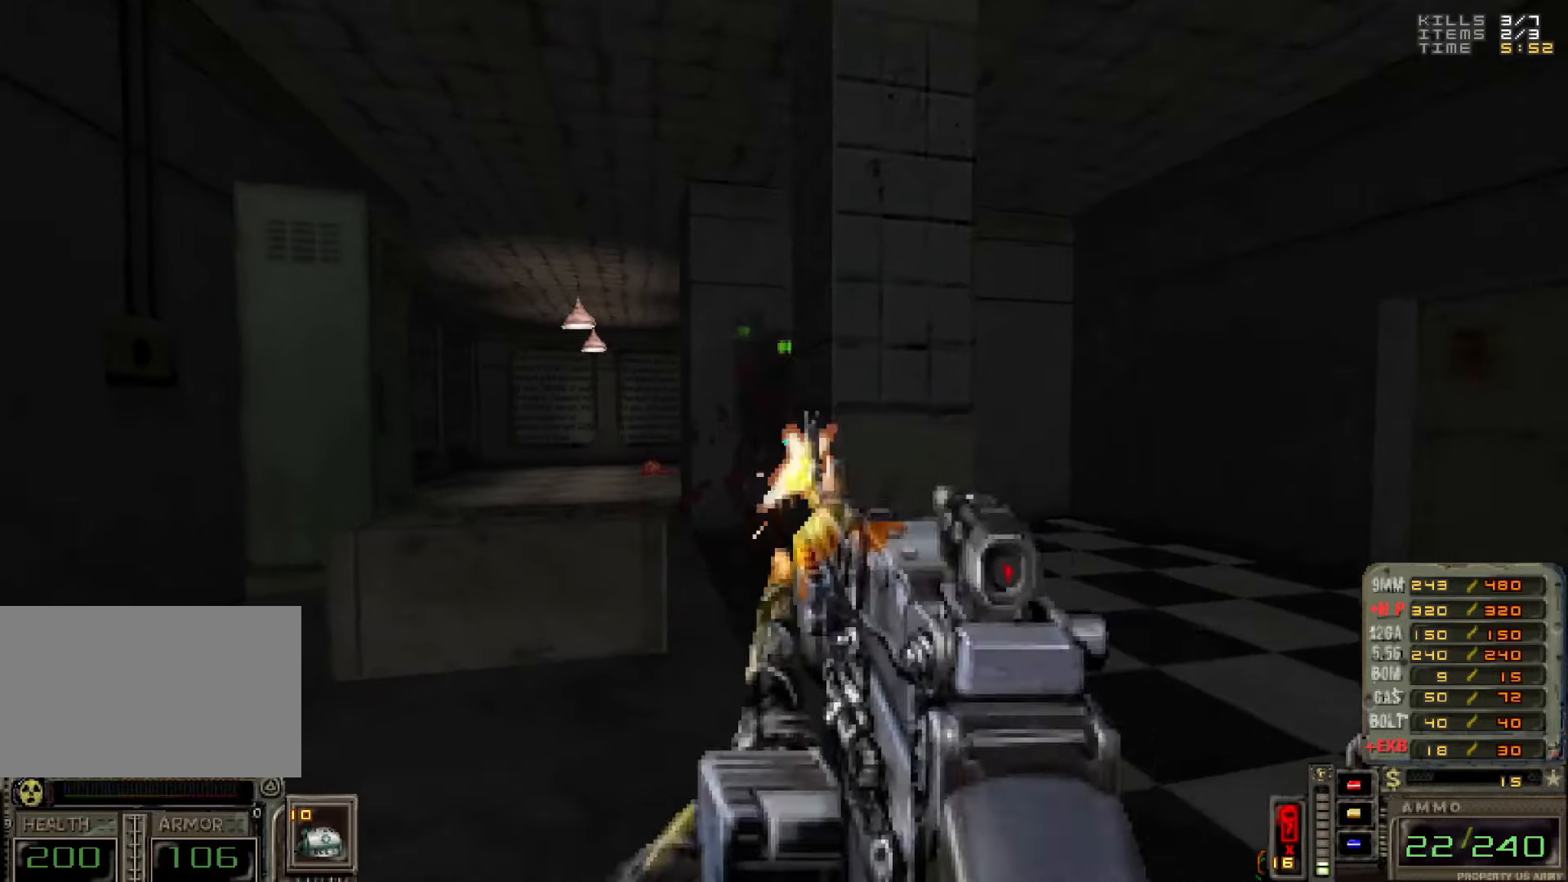
{"keys": ["a", "s"], "mouse": [], "events": [[83, "a", "down"], [83, "s", "down"], [133, "a", "up"], [216, "d", "down"], [266, "mouse_left", "up"], [466, "a", "down"], [466, "d", "up"]]}
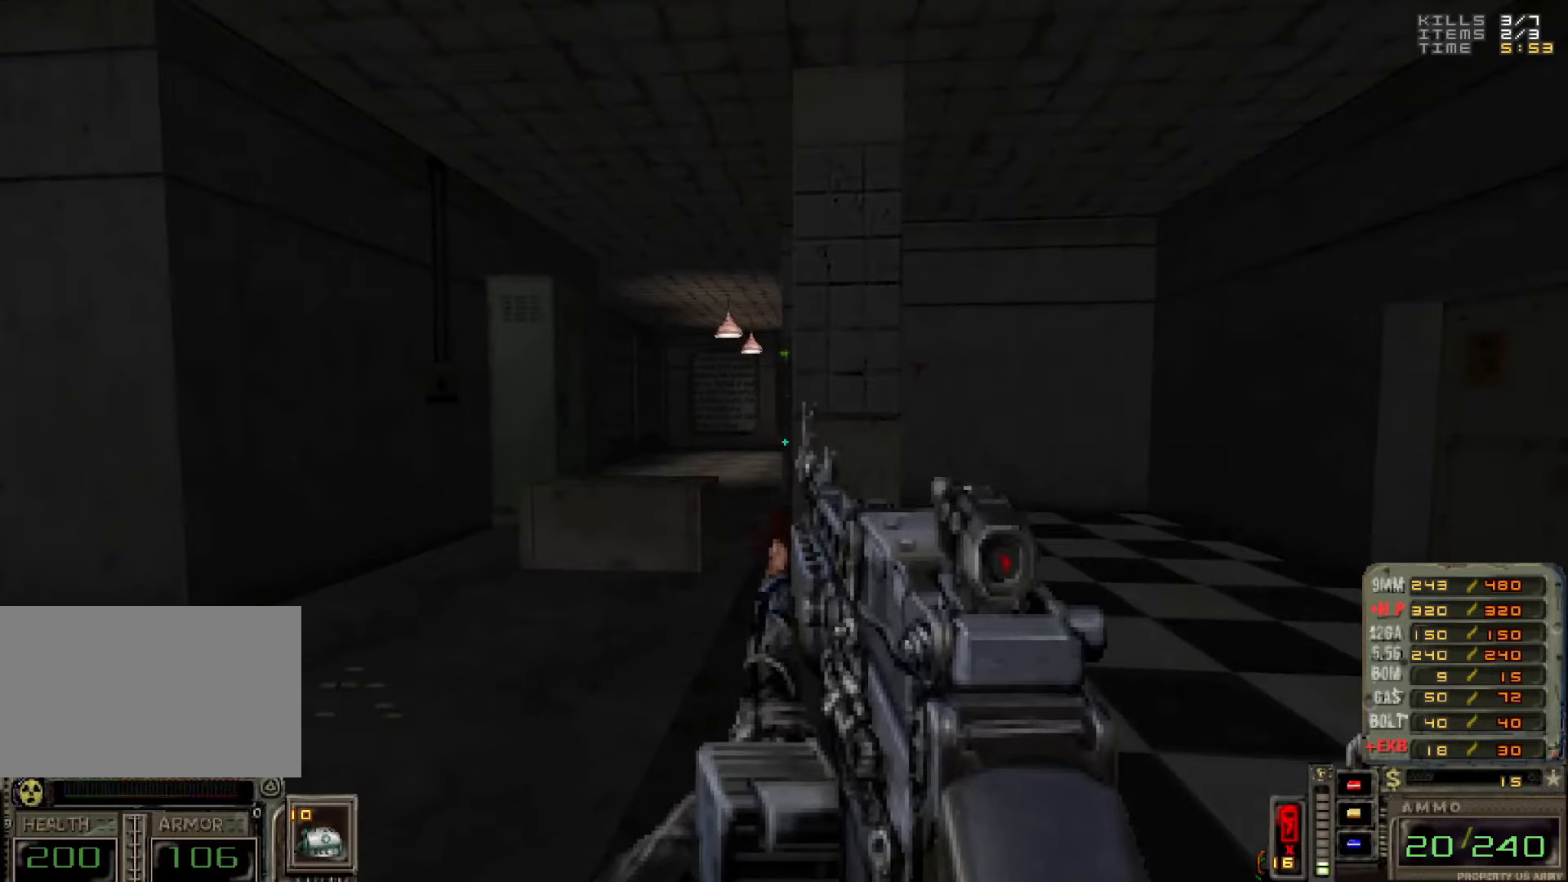
{"keys": ["d", "s"], "mouse": [], "events": [[100, "a", "up"], [100, "s", "up"], [233, "d", "down"], [466, "s", "down"]]}
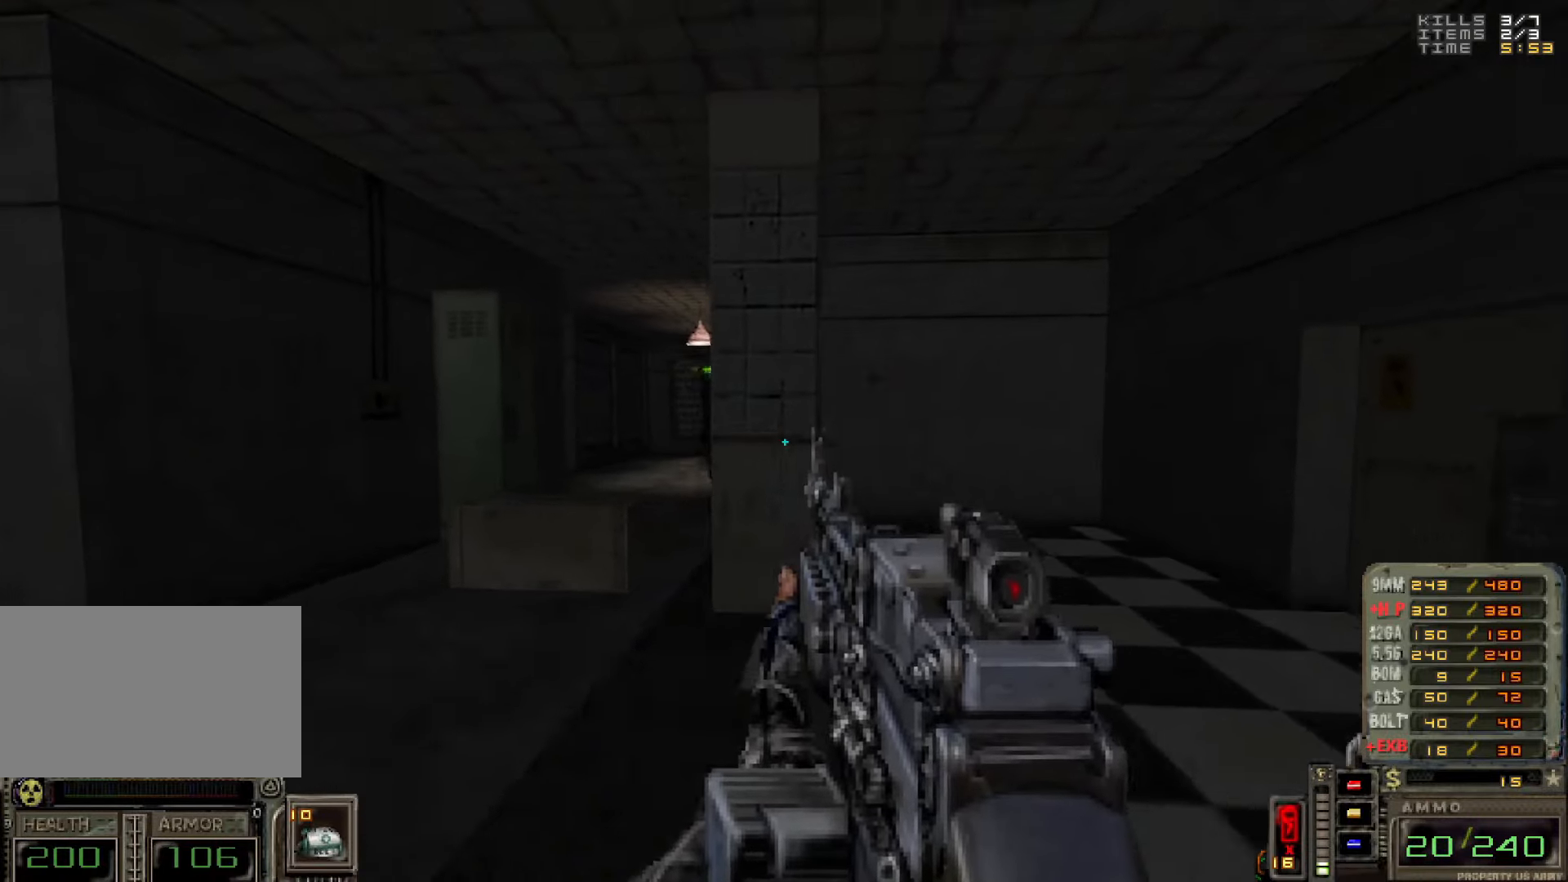
{"keys": [], "mouse": [], "events": [[116, "a", "down"], [116, "d", "up"], [433, "s", "up"], [483, "a", "up"]]}
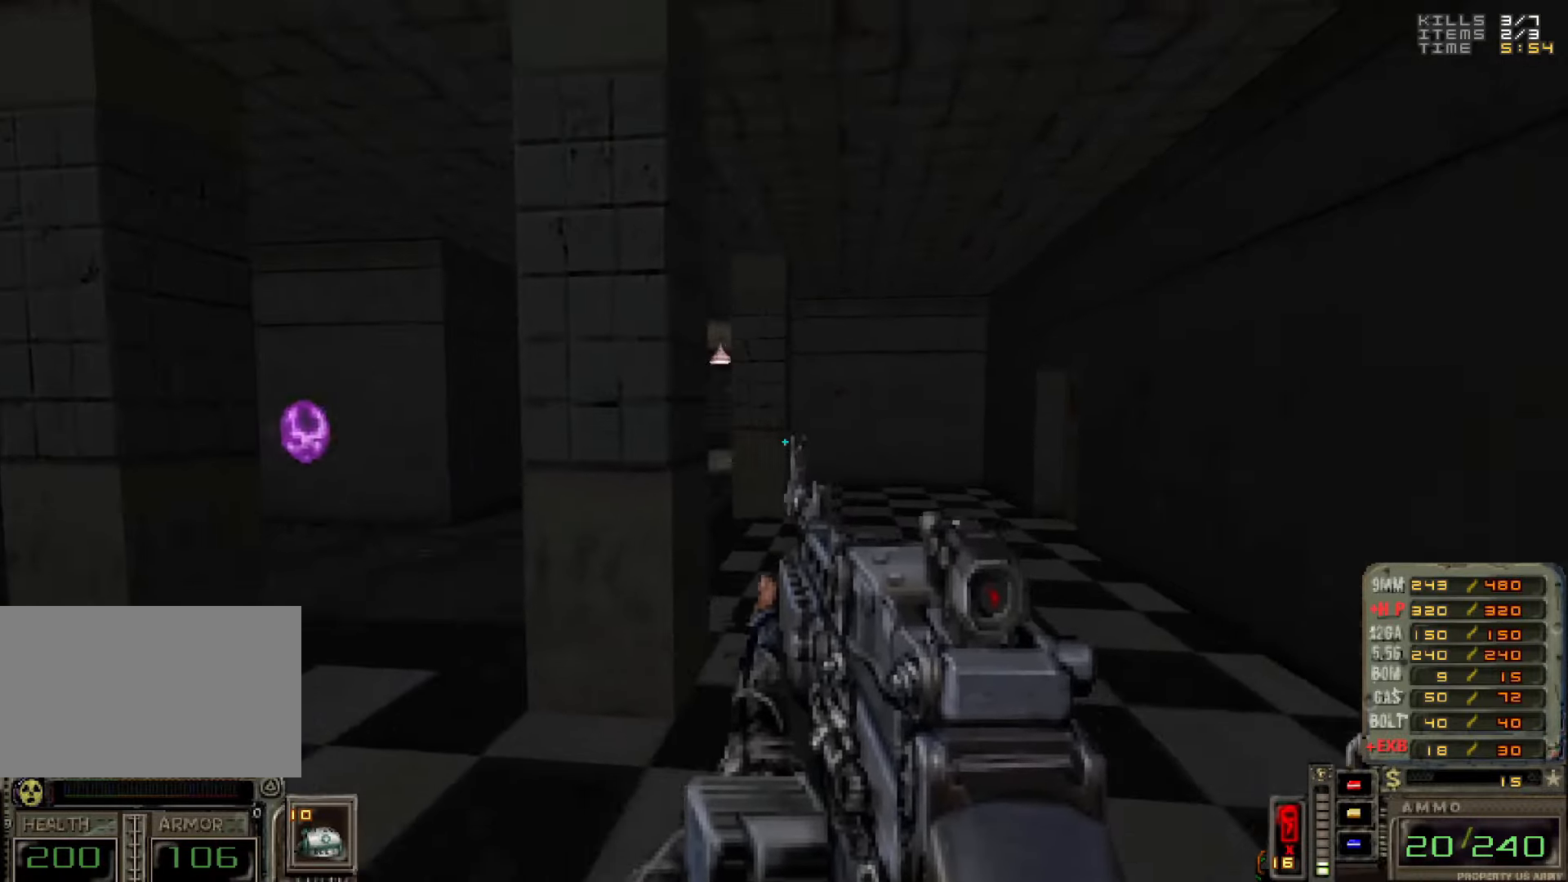
{"keys": [], "mouse": [], "events": [[133, "a", "down"], [133, "w", "down"], [316, "a", "up"], [316, "w", "up"], [450, "a", "down"], [500, "a", "up"]]}
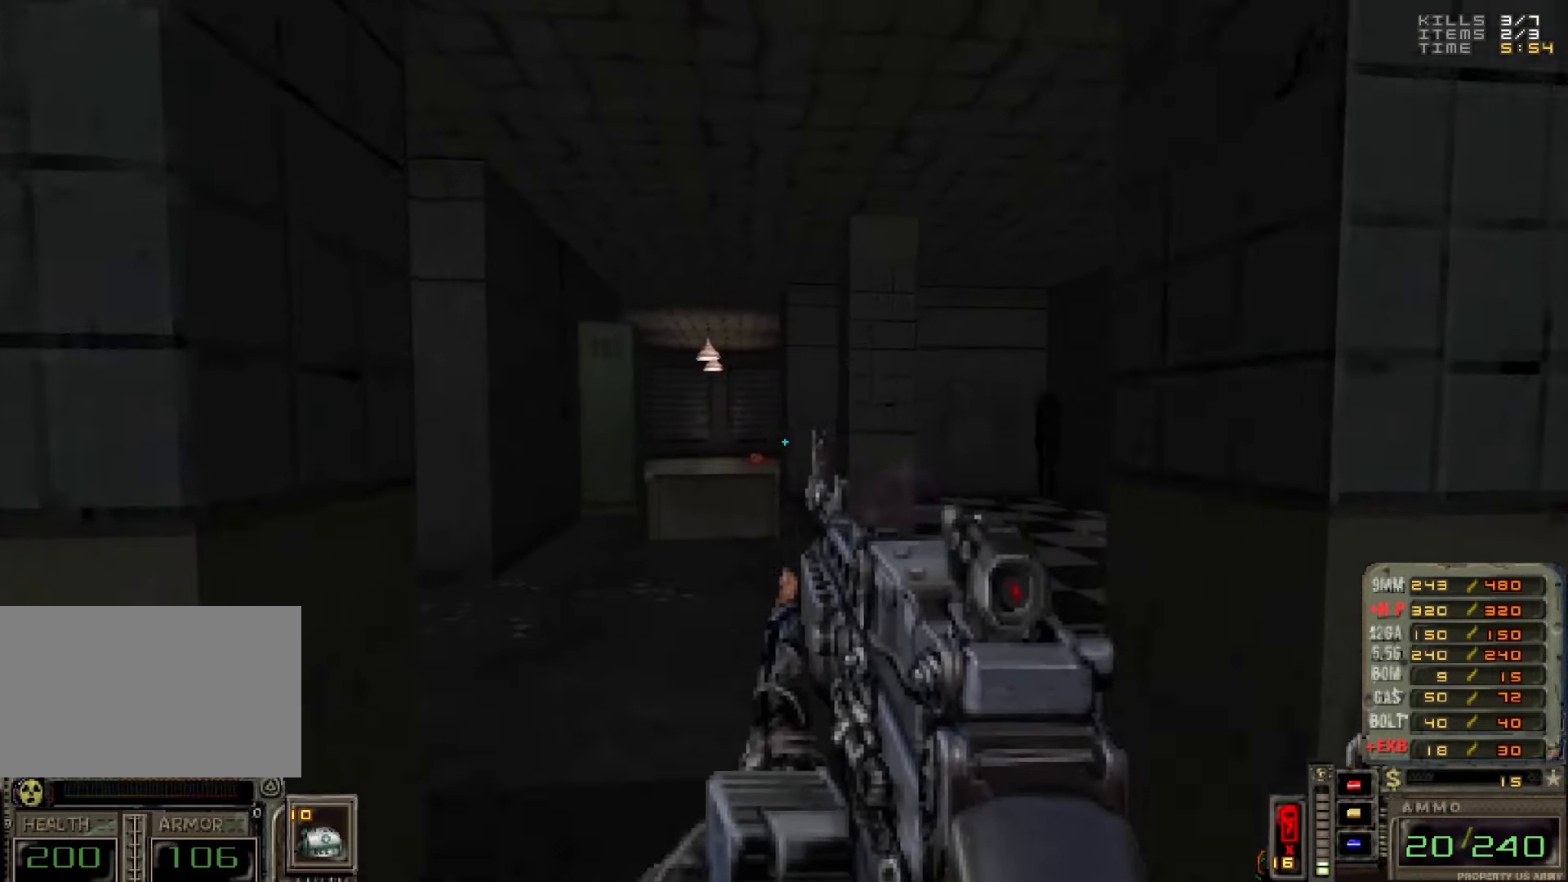
{"keys": [], "mouse": [], "events": [[50, "d", "down"], [150, "d", "up"], [283, "d", "down"], [416, "d", "up"]]}
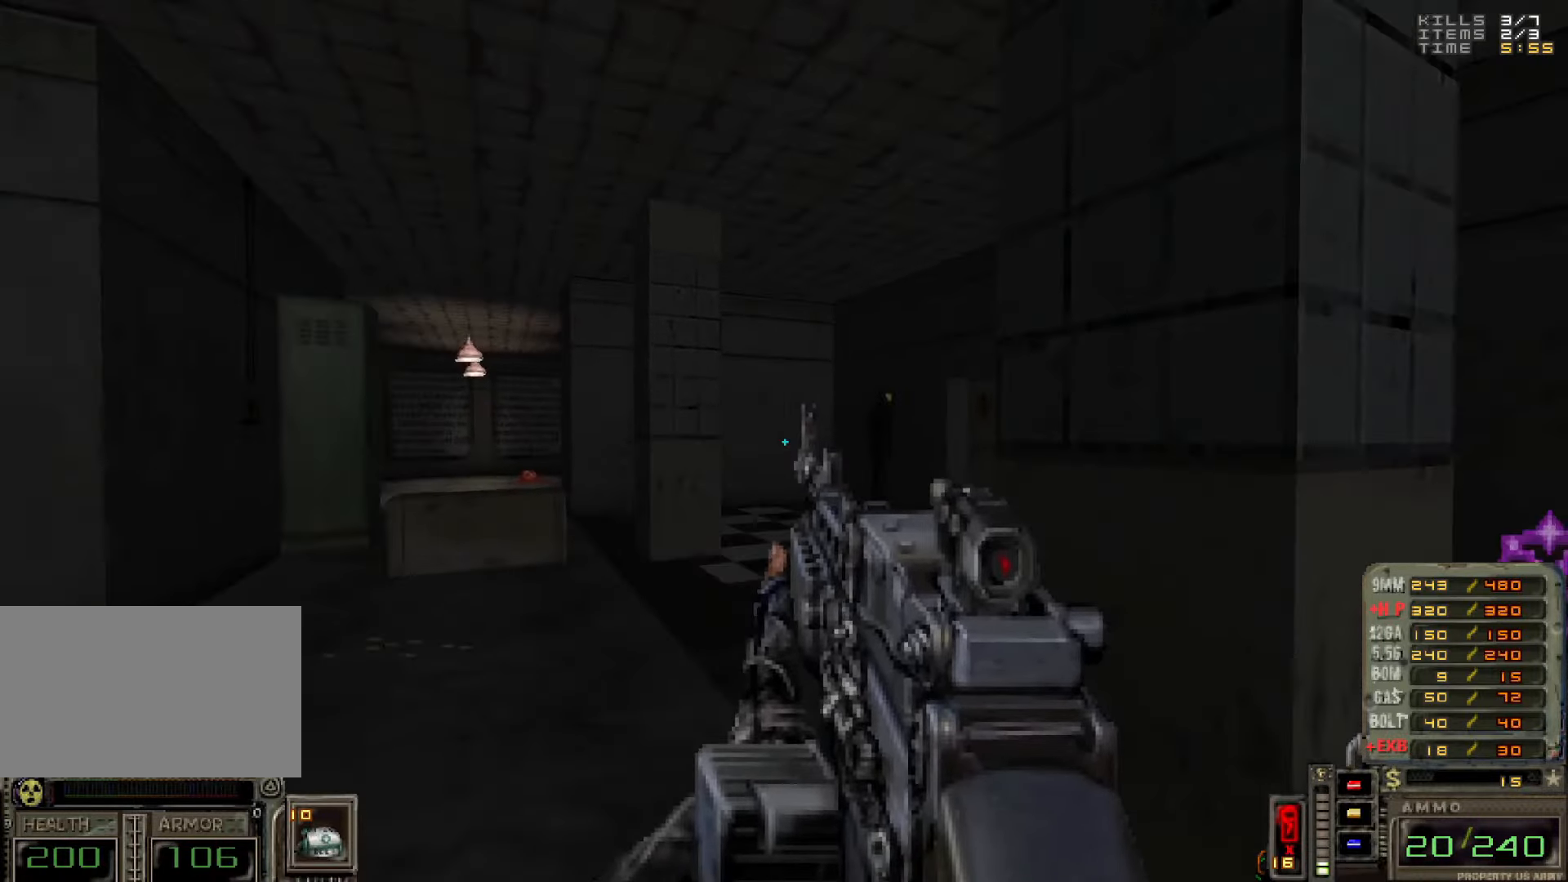
{"keys": ["a"], "mouse": [], "events": [[116, "d", "down"], [350, "w", "down"], [400, "a", "down"], [400, "d", "up"], [450, "w", "up"]]}
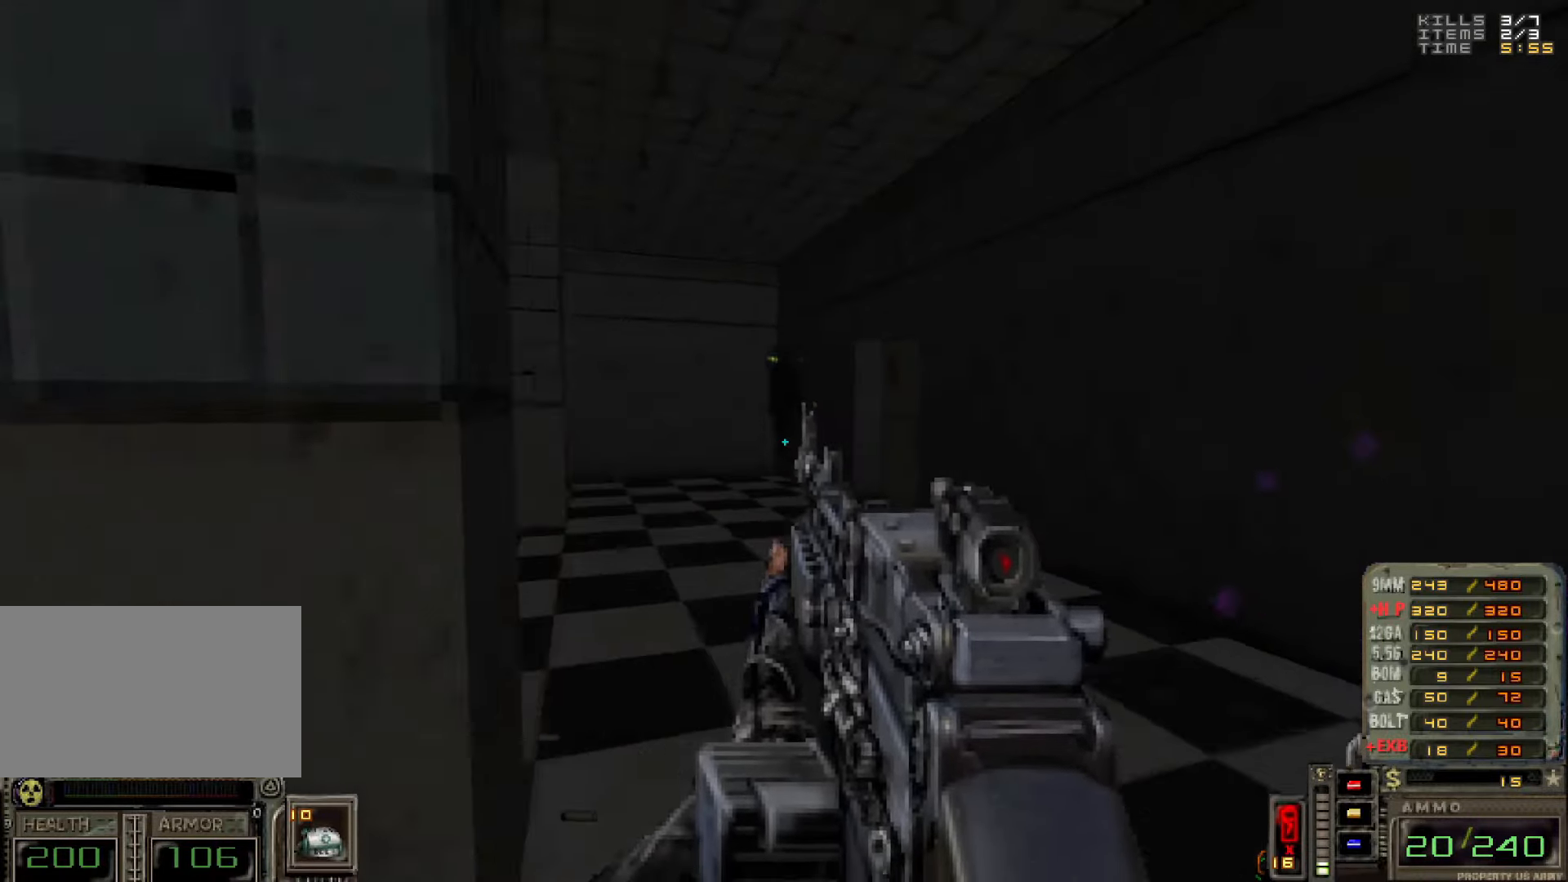
{"keys": [], "mouse": ["left"], "events": [[33, "a", "up"], [166, "mouse_left", "down"]]}
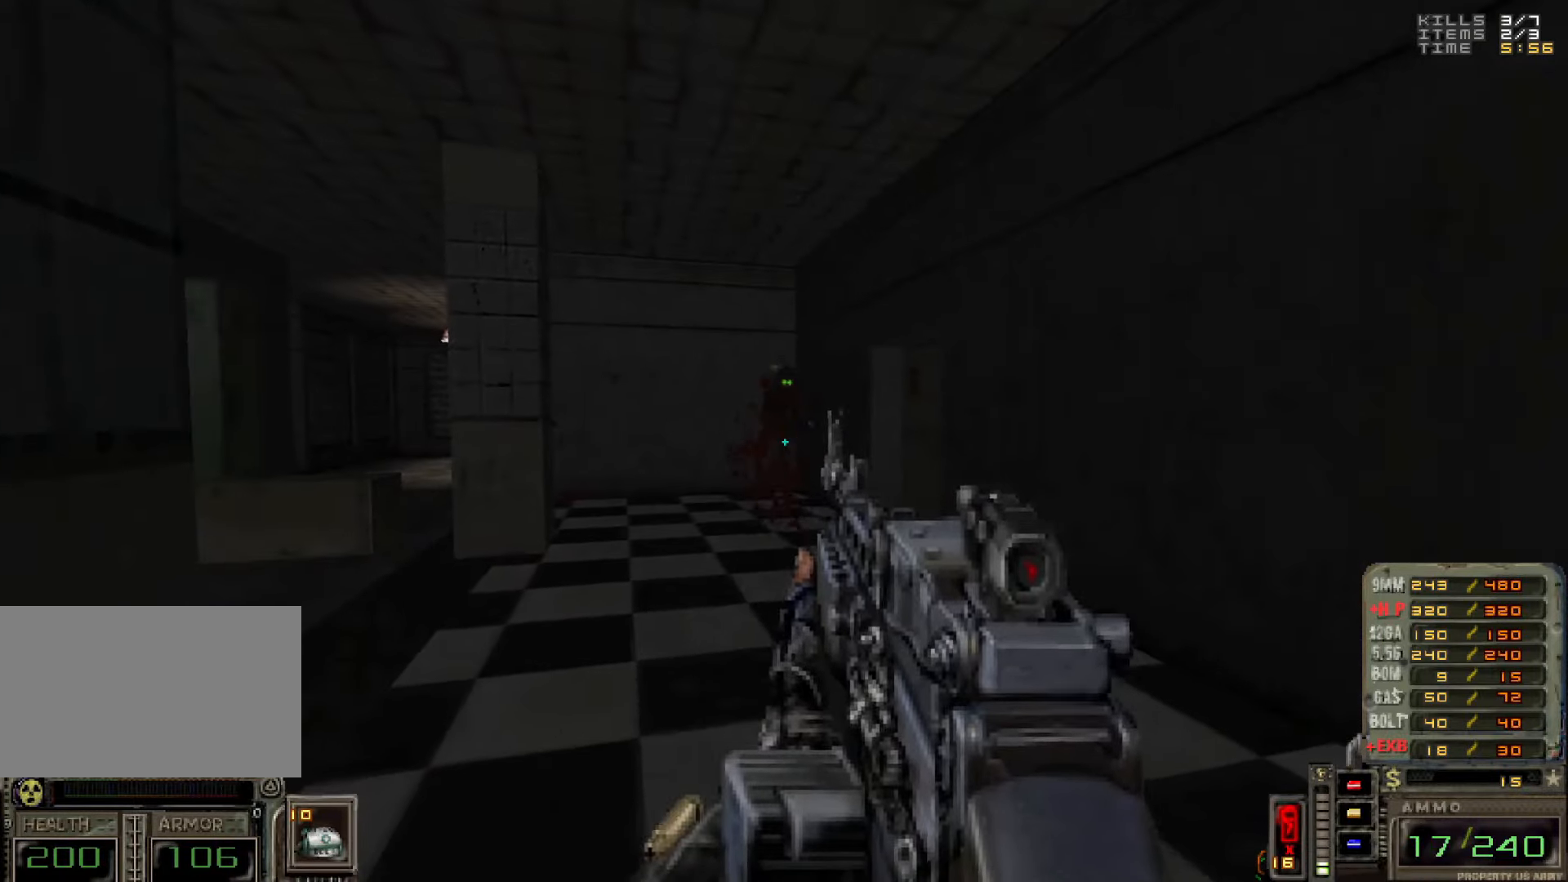
{"keys": [], "mouse": ["left"], "events": []}
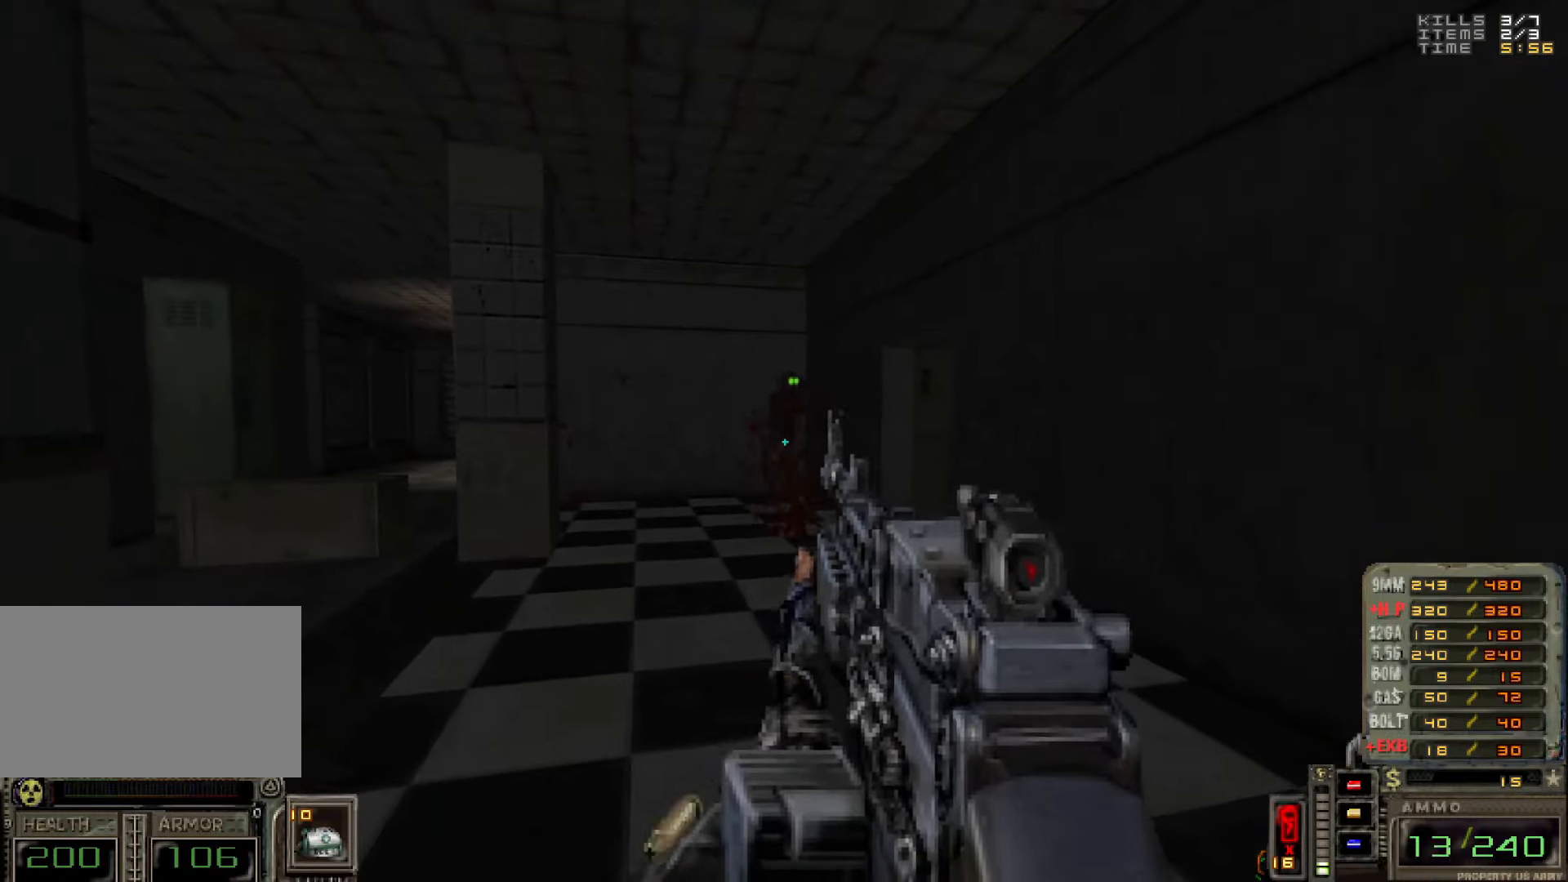
{"keys": ["w"], "mouse": ["left"], "events": [[66, "s", "down"], [166, "s", "up"], [483, "w", "down"]]}
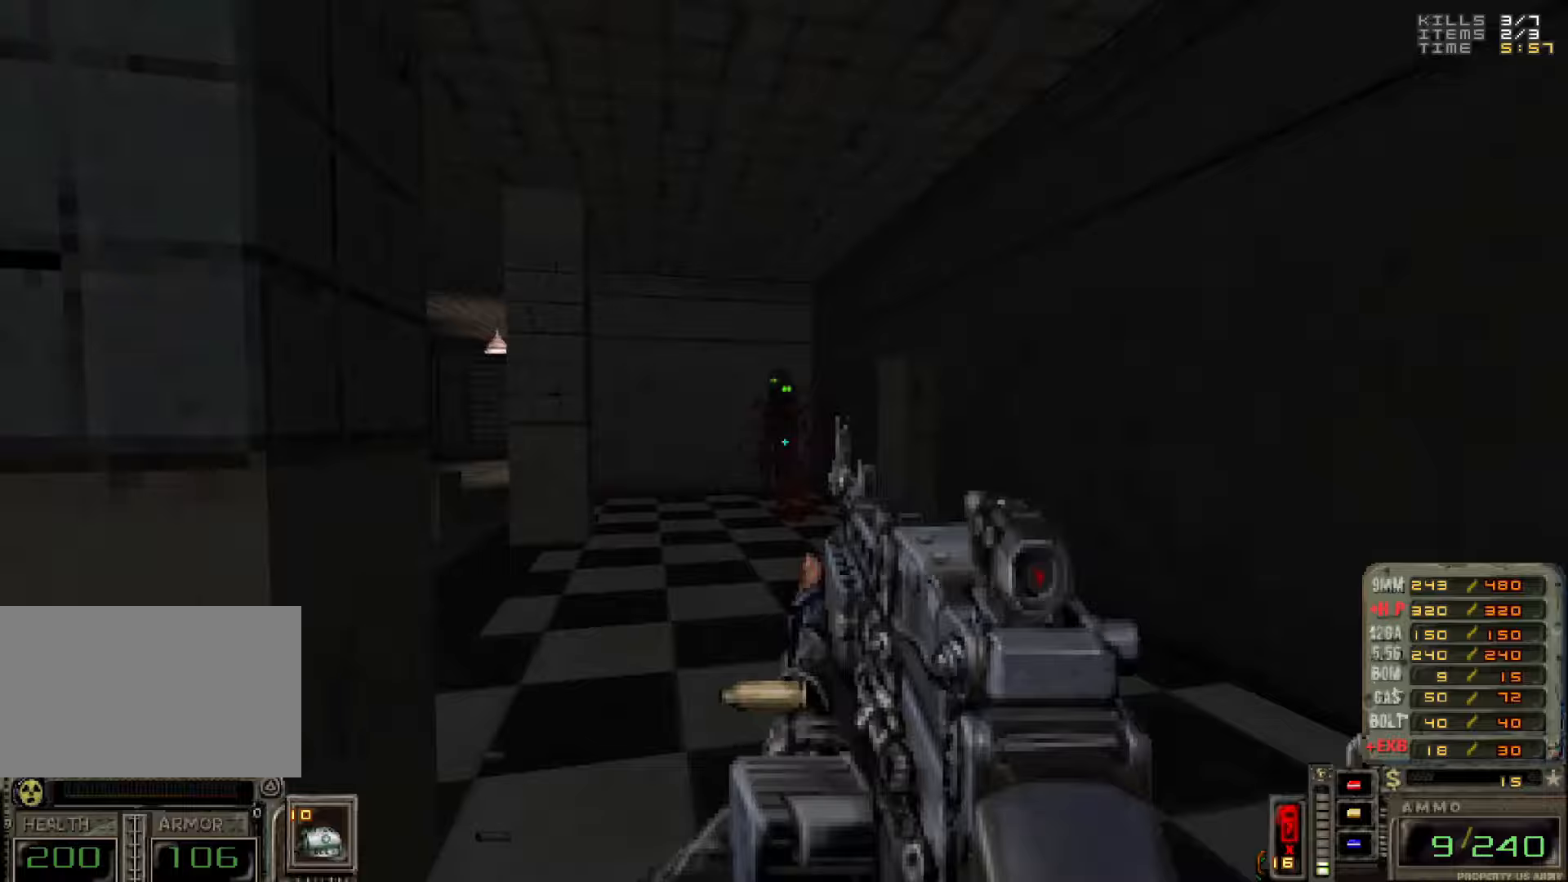
{"keys": [], "mouse": ["left"], "events": [[83, "w", "up"]]}
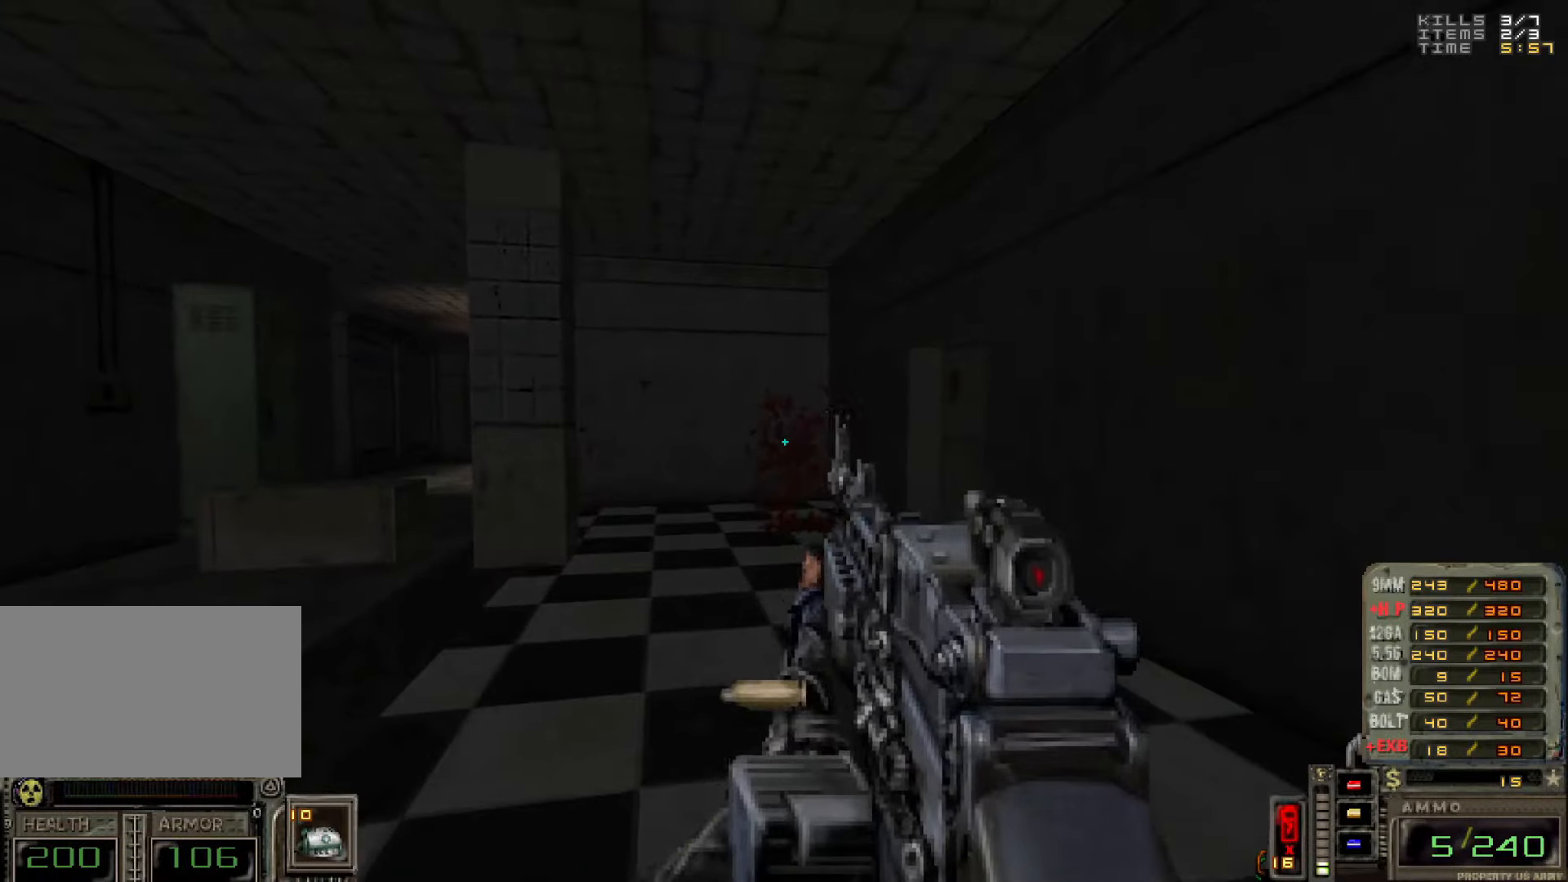
{"keys": ["s"], "mouse": ["left"], "events": [[433, "s", "down"]]}